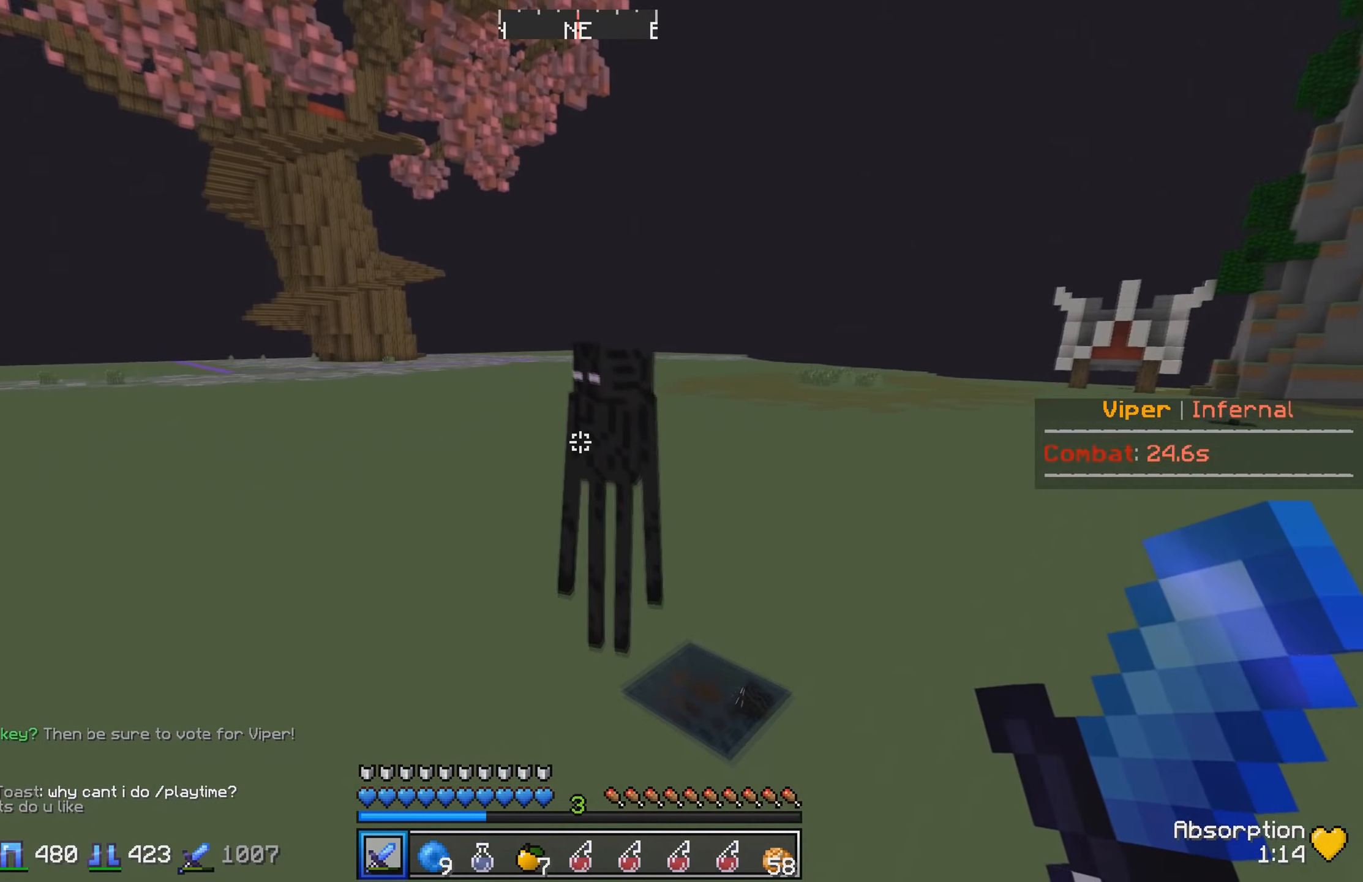
Gameplay with keyboard; each line is a JSON object with the keys held at the frame after it. "events" lists presses ("down") and releases ("up") of "a", "d", "s" and "w" between this image and that frame as [ms after this image, input, new state], when the widget could be followed in between. No other keys are recorded. Mouse input is not recorded.
{"keys": ["a", "w"], "events": []}
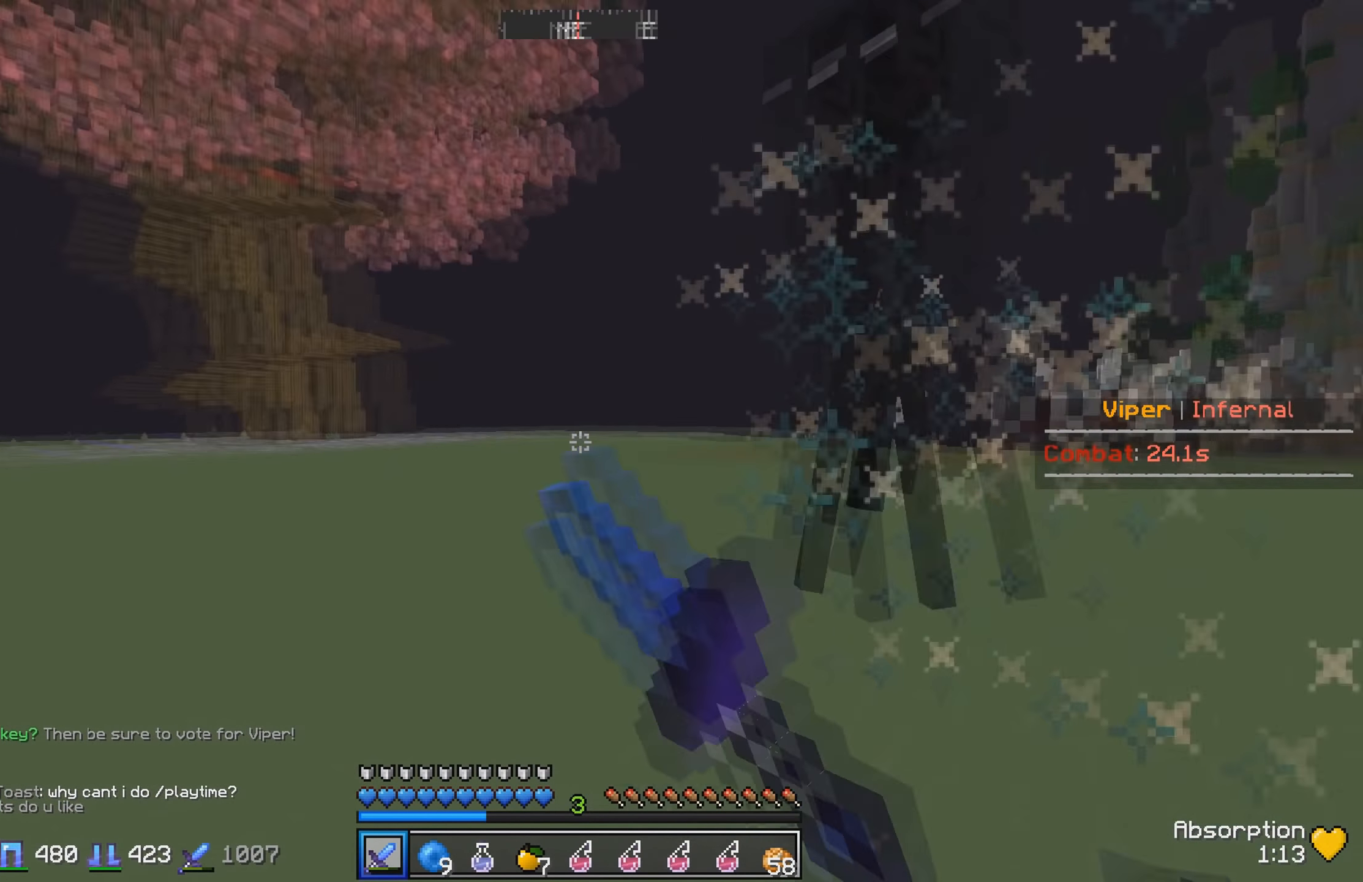
{"keys": ["w"], "events": [[267, "a", "up"]]}
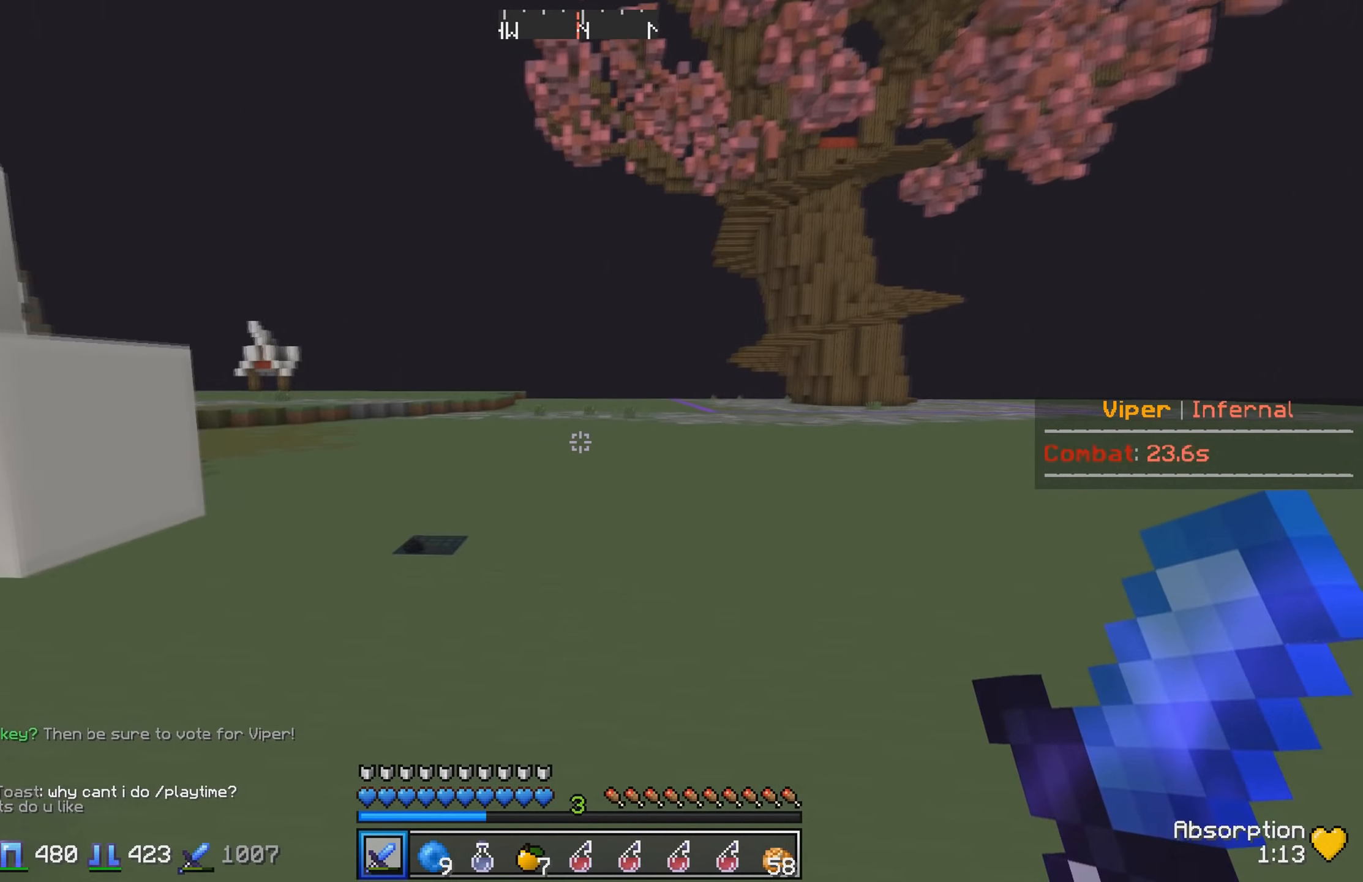
{"keys": ["w"], "events": []}
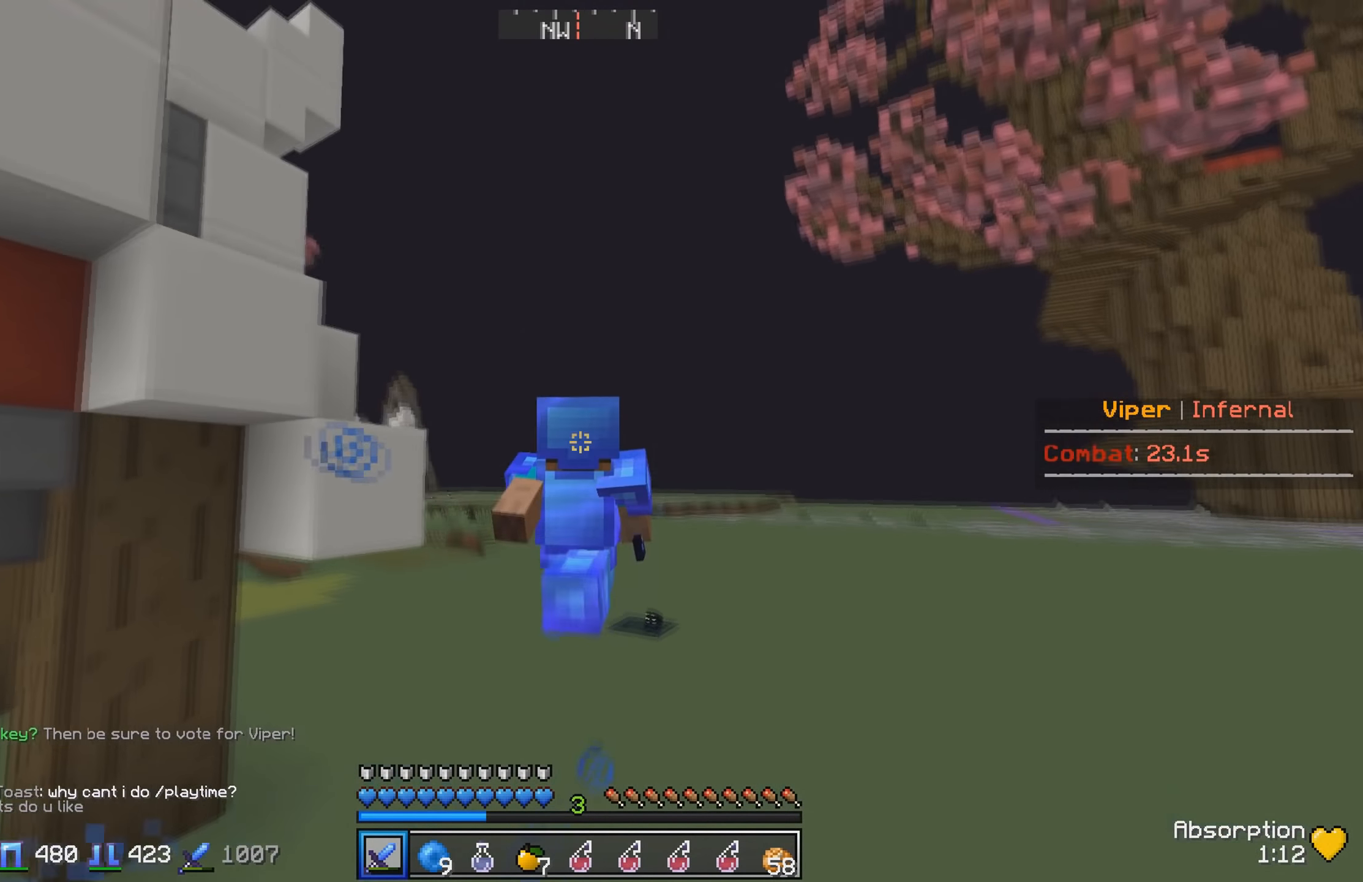
{"keys": ["w"], "events": []}
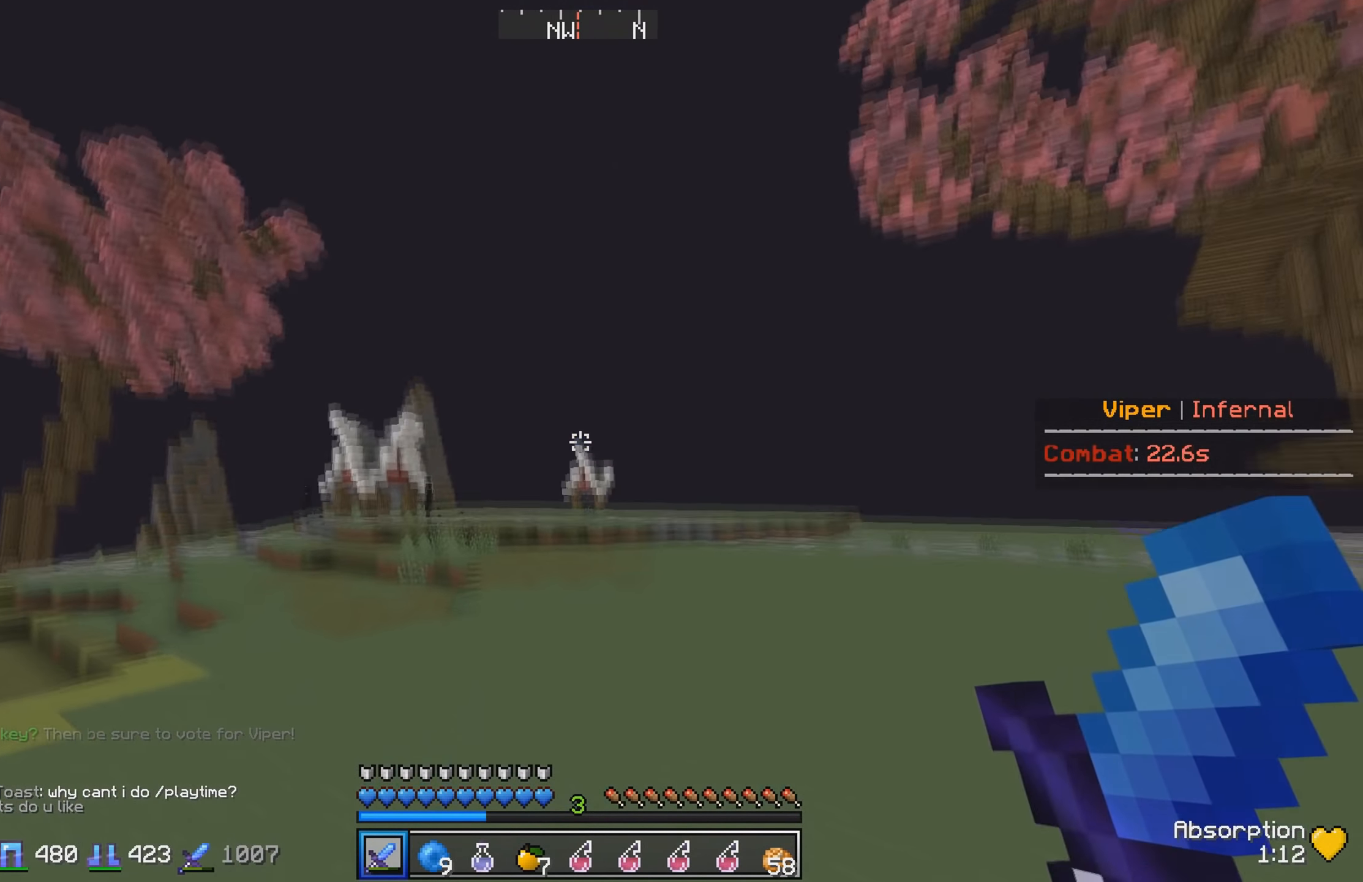
{"keys": ["w"], "events": []}
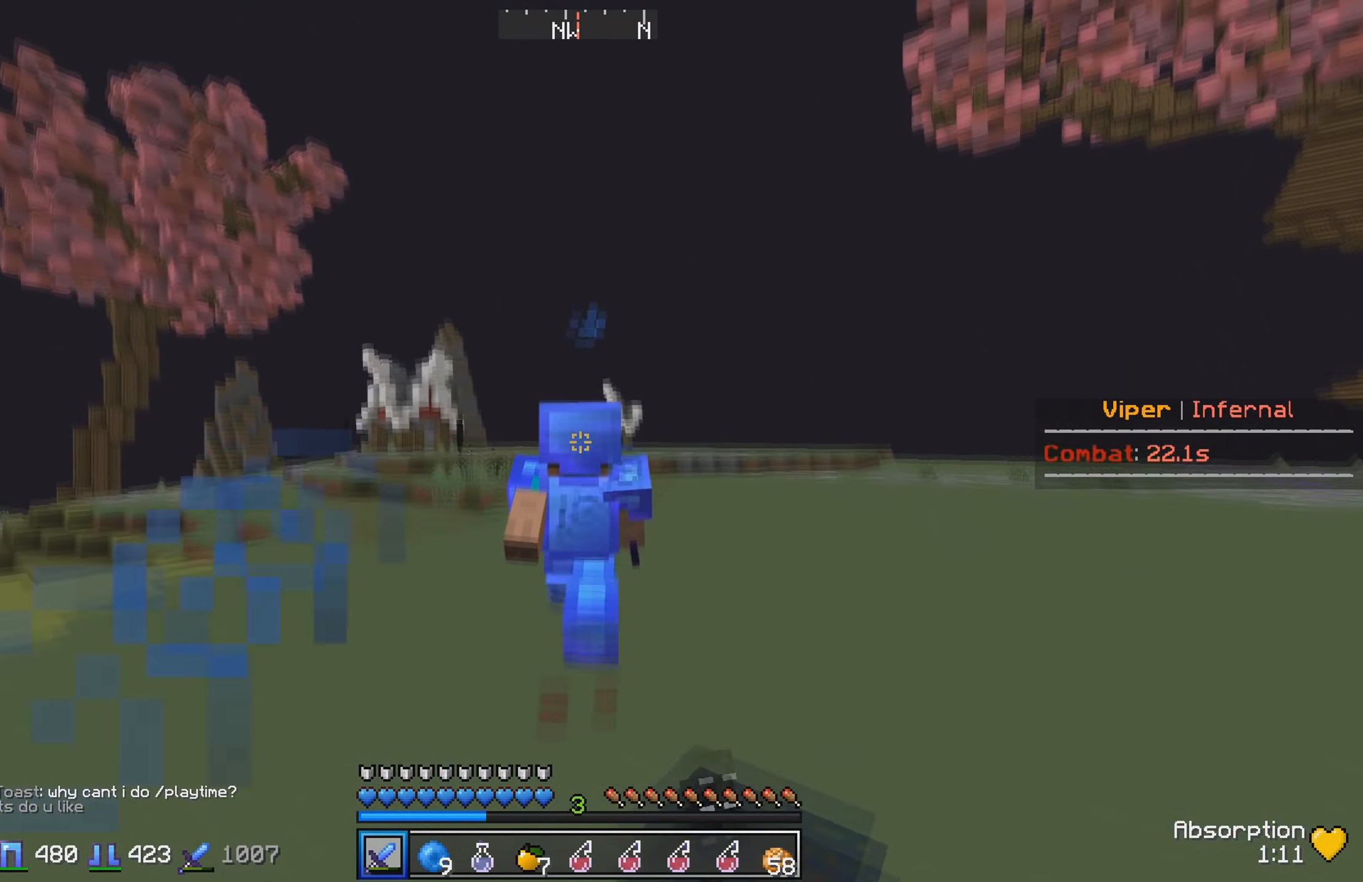
{"keys": ["w"], "events": []}
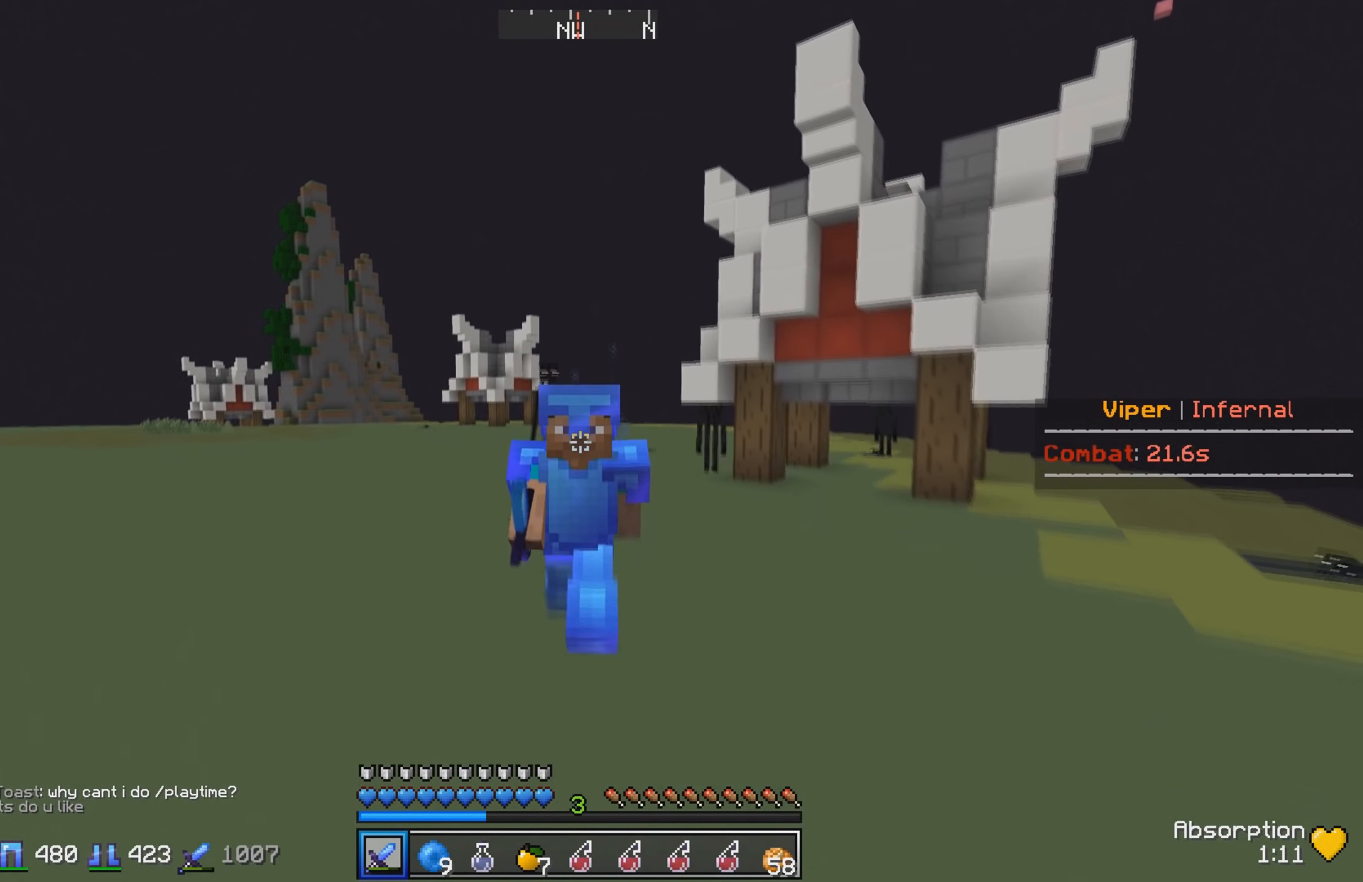
{"keys": ["w"], "events": []}
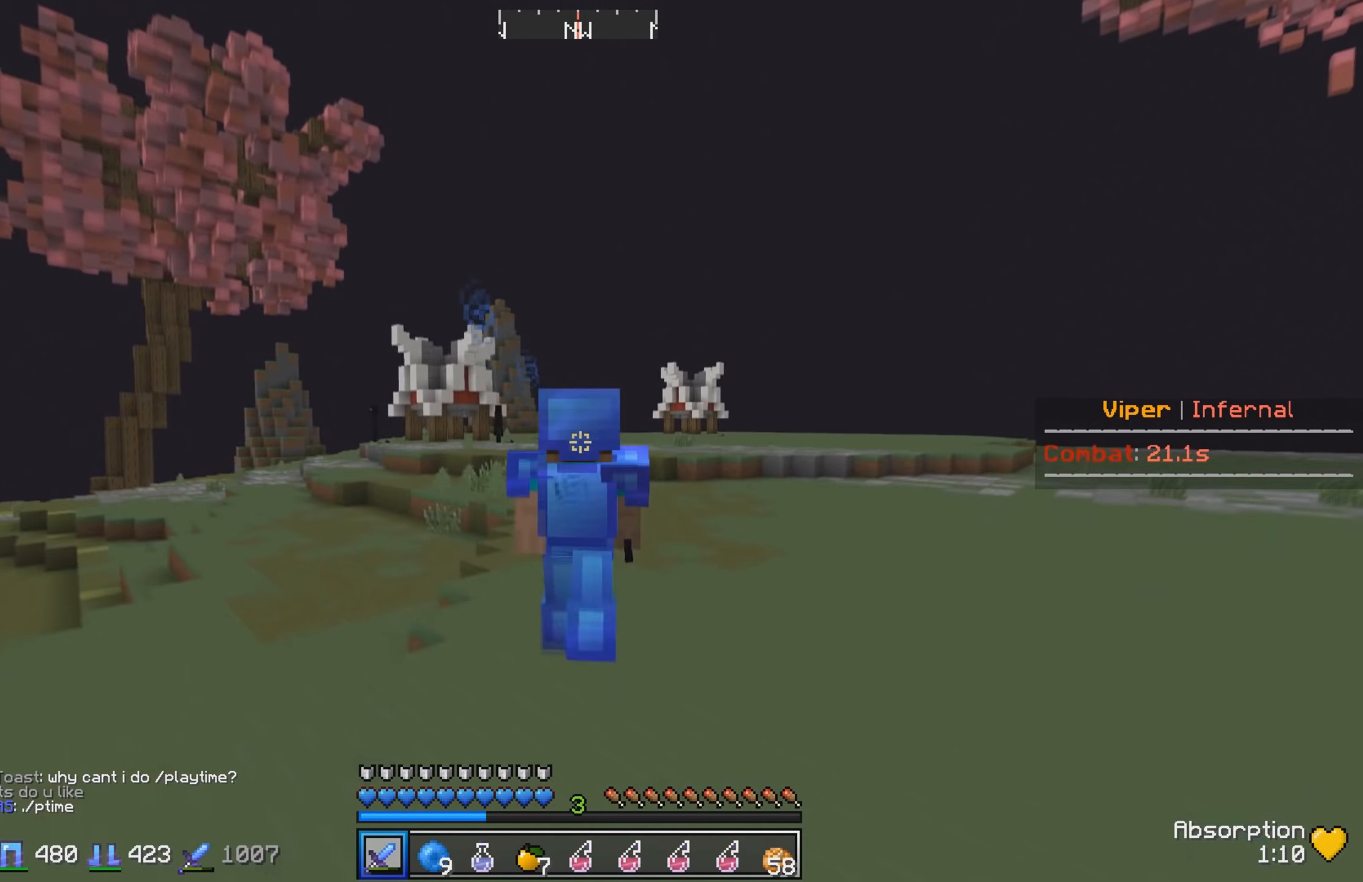
{"keys": ["w"], "events": []}
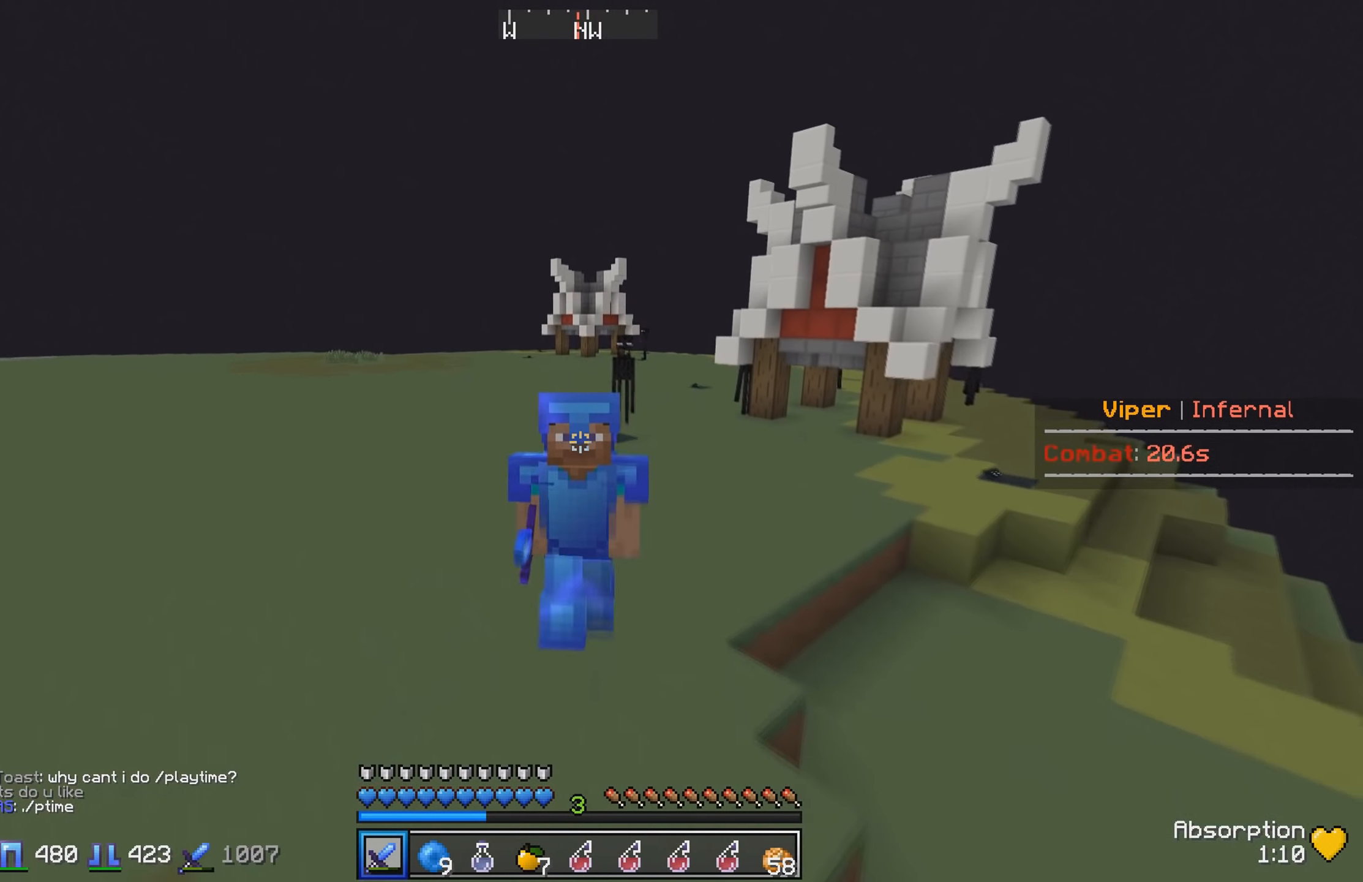
{"keys": ["w"], "events": []}
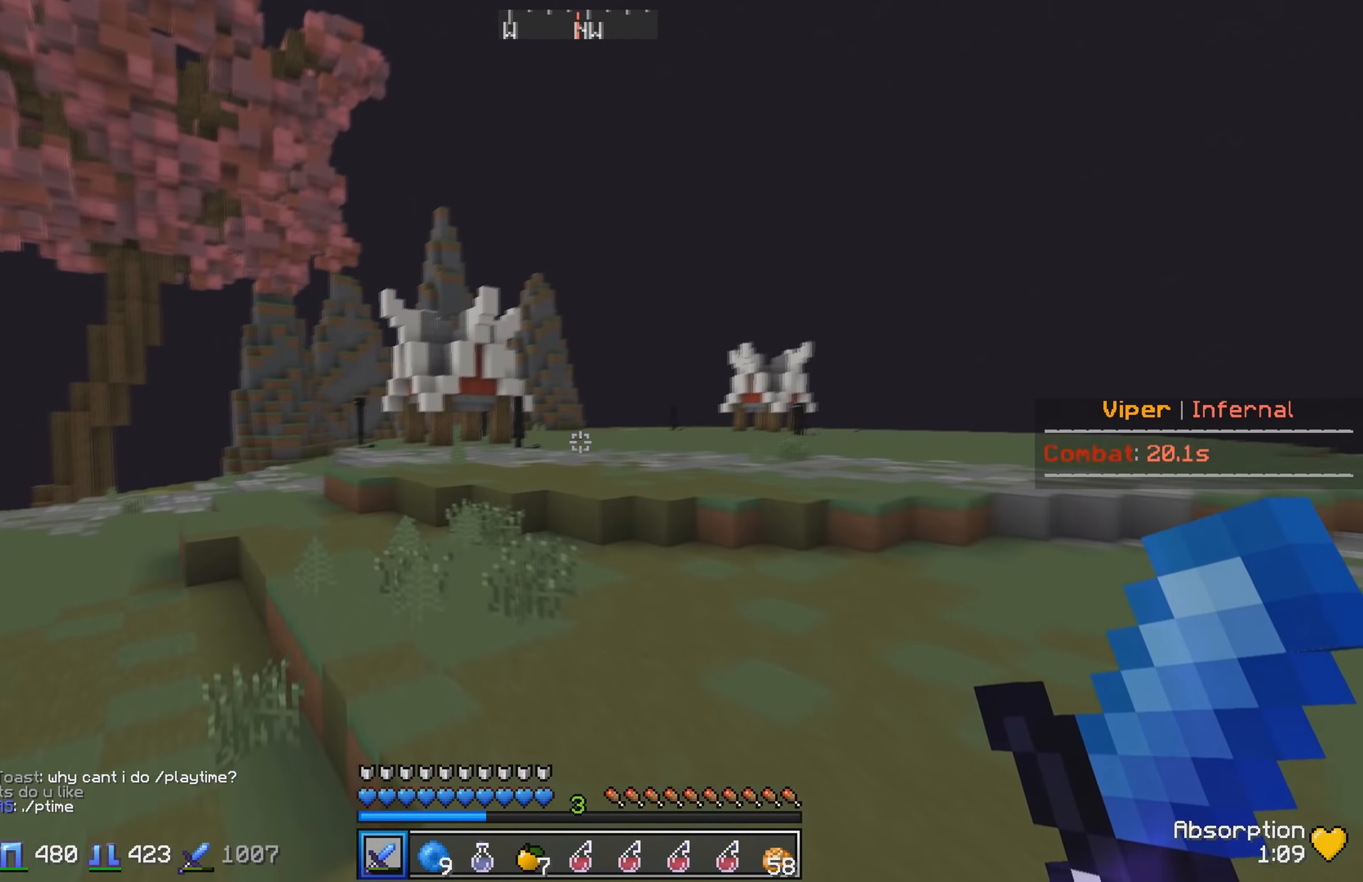
{"keys": ["w"], "events": []}
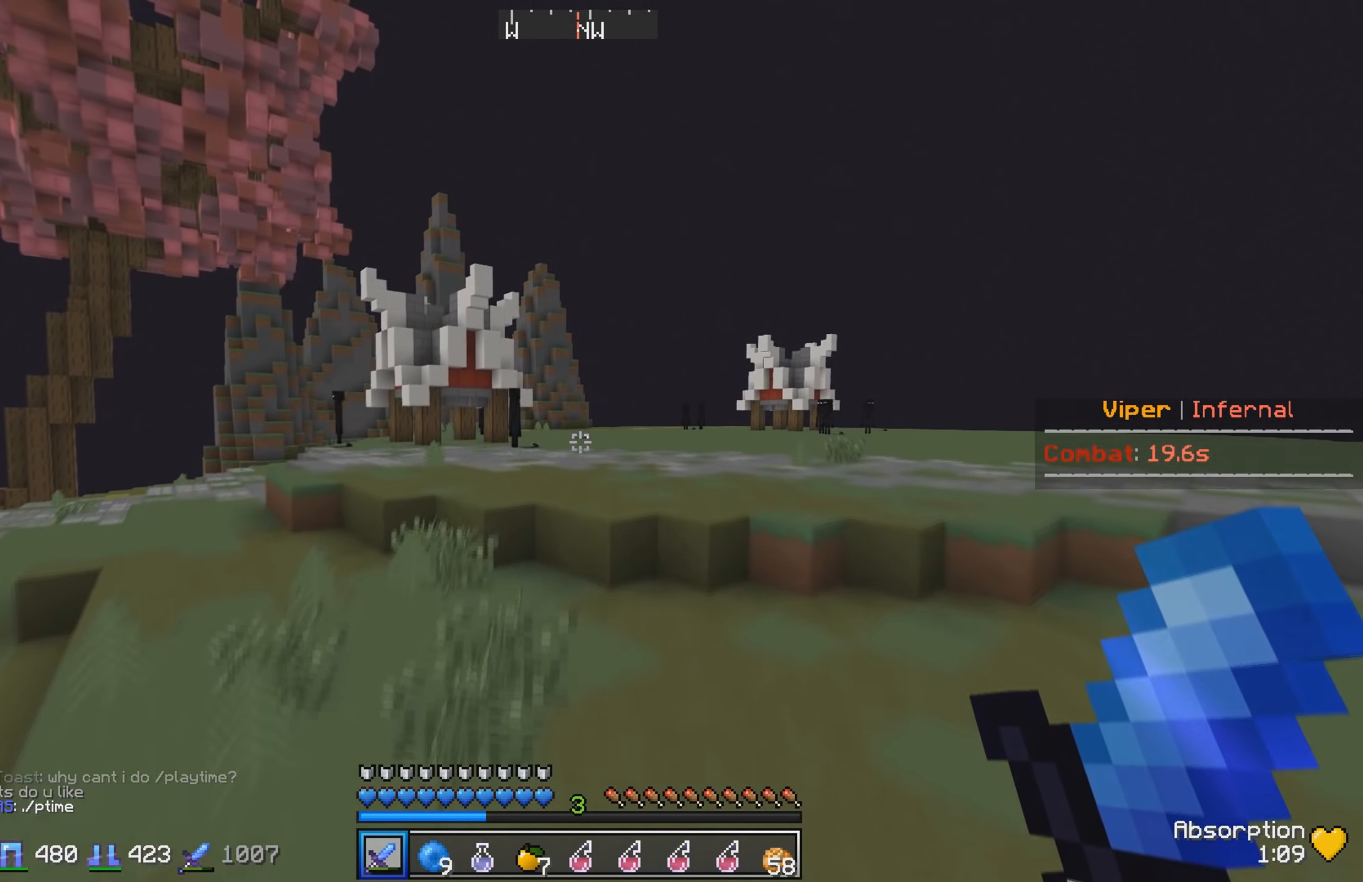
{"keys": [], "events": [[133, "w", "up"]]}
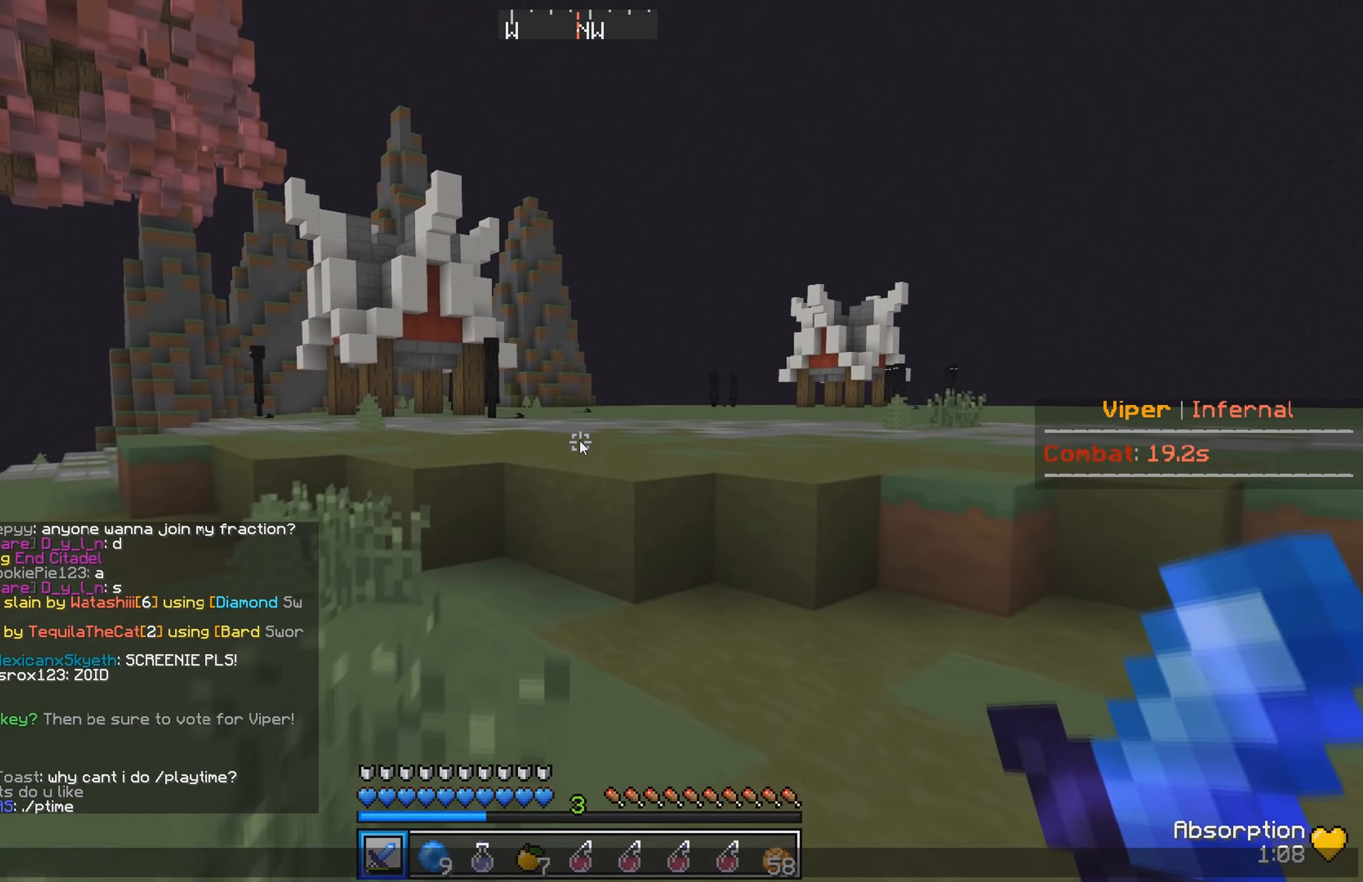
{"keys": [], "events": []}
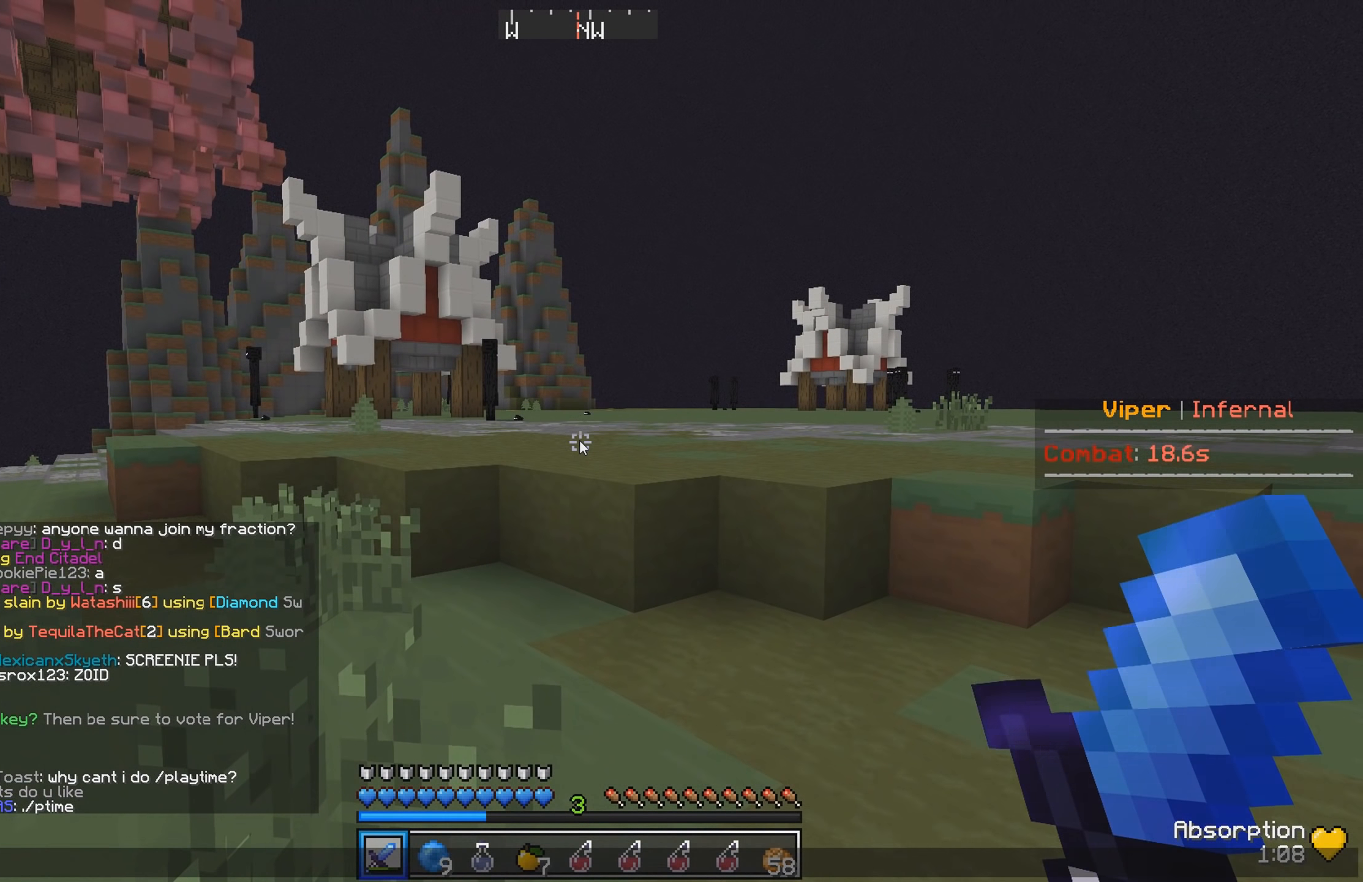
{"keys": ["w"], "events": [[500, "w", "down"]]}
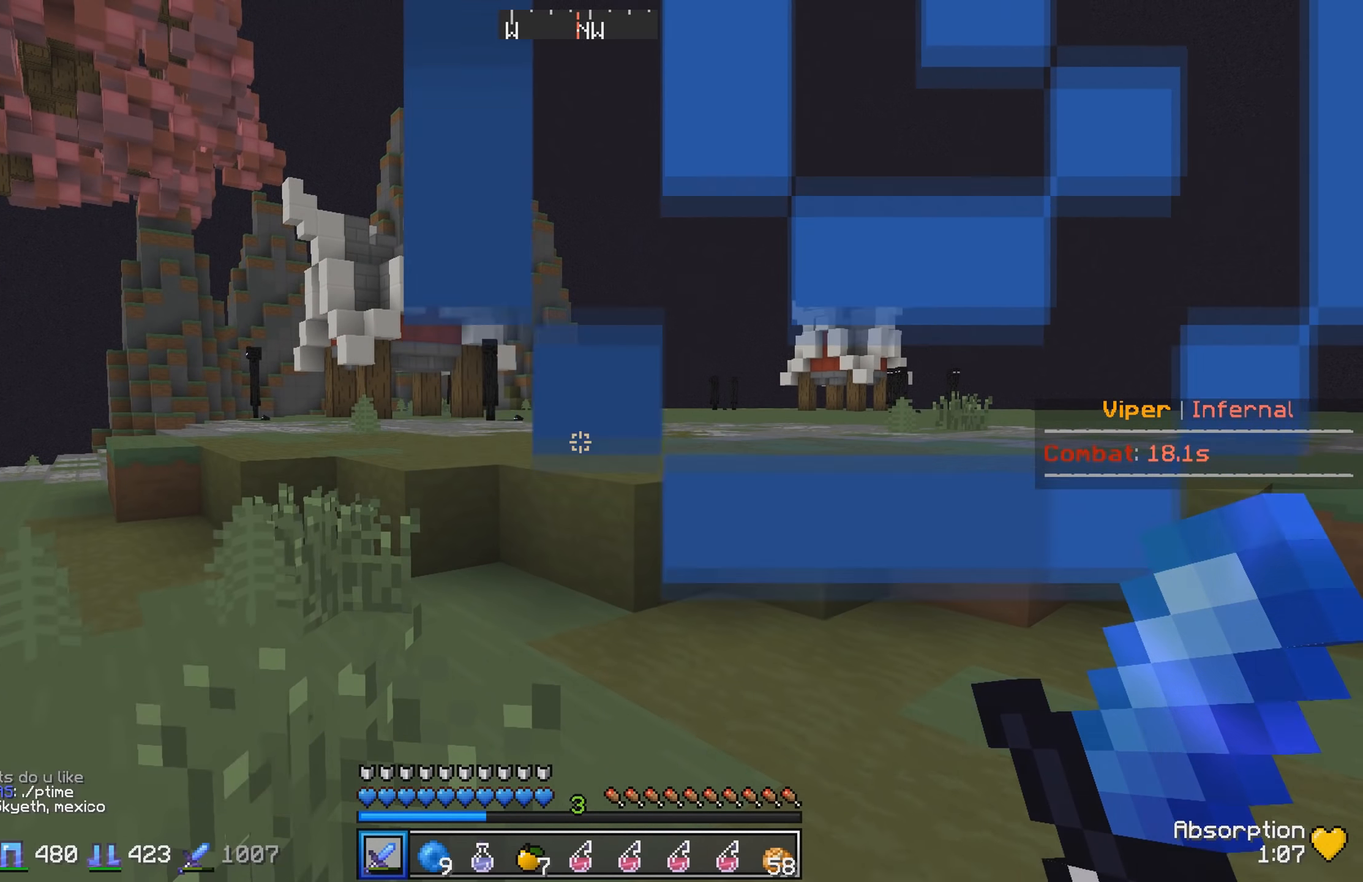
{"keys": ["w"], "events": []}
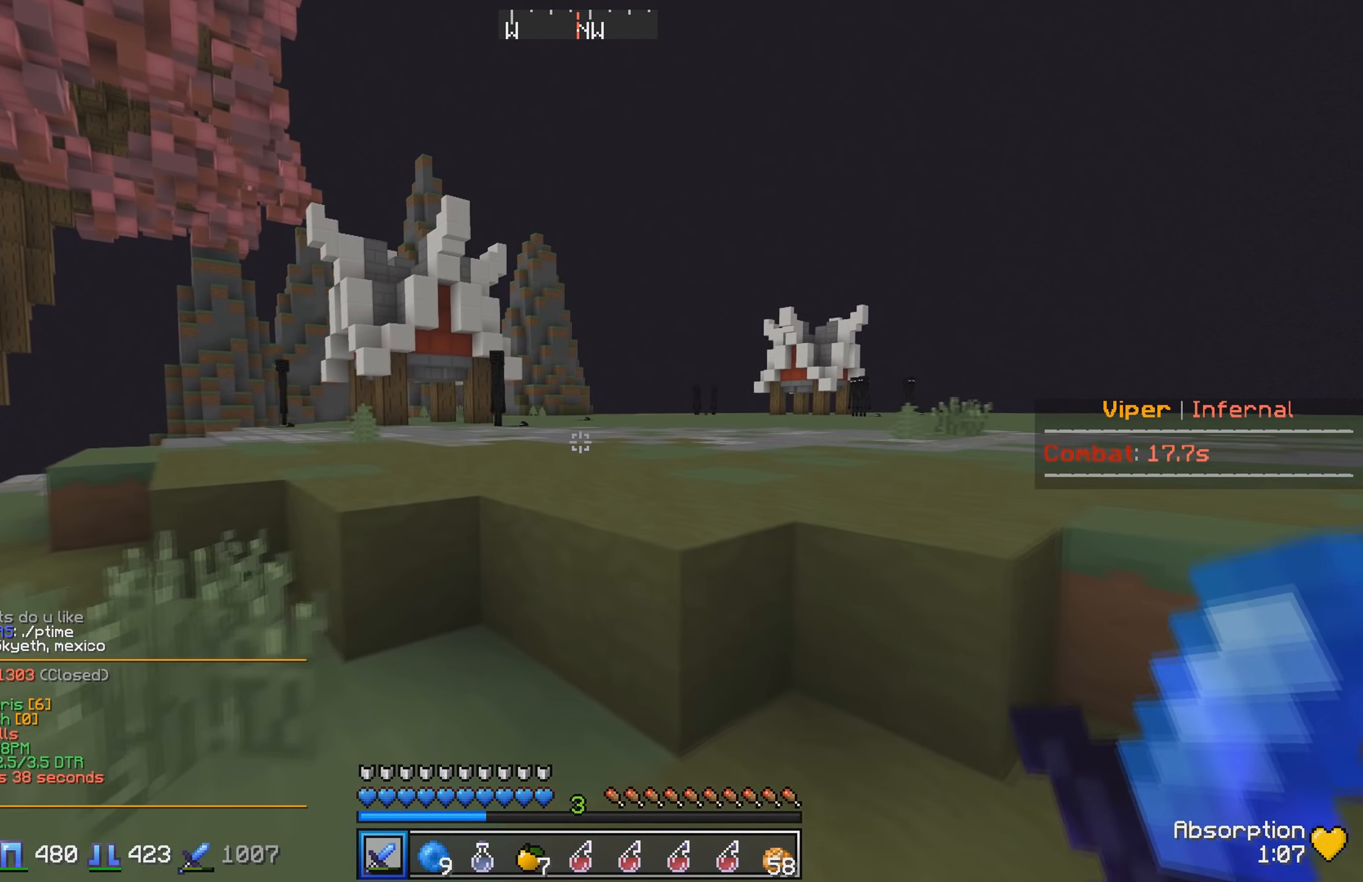
{"keys": ["w"], "events": []}
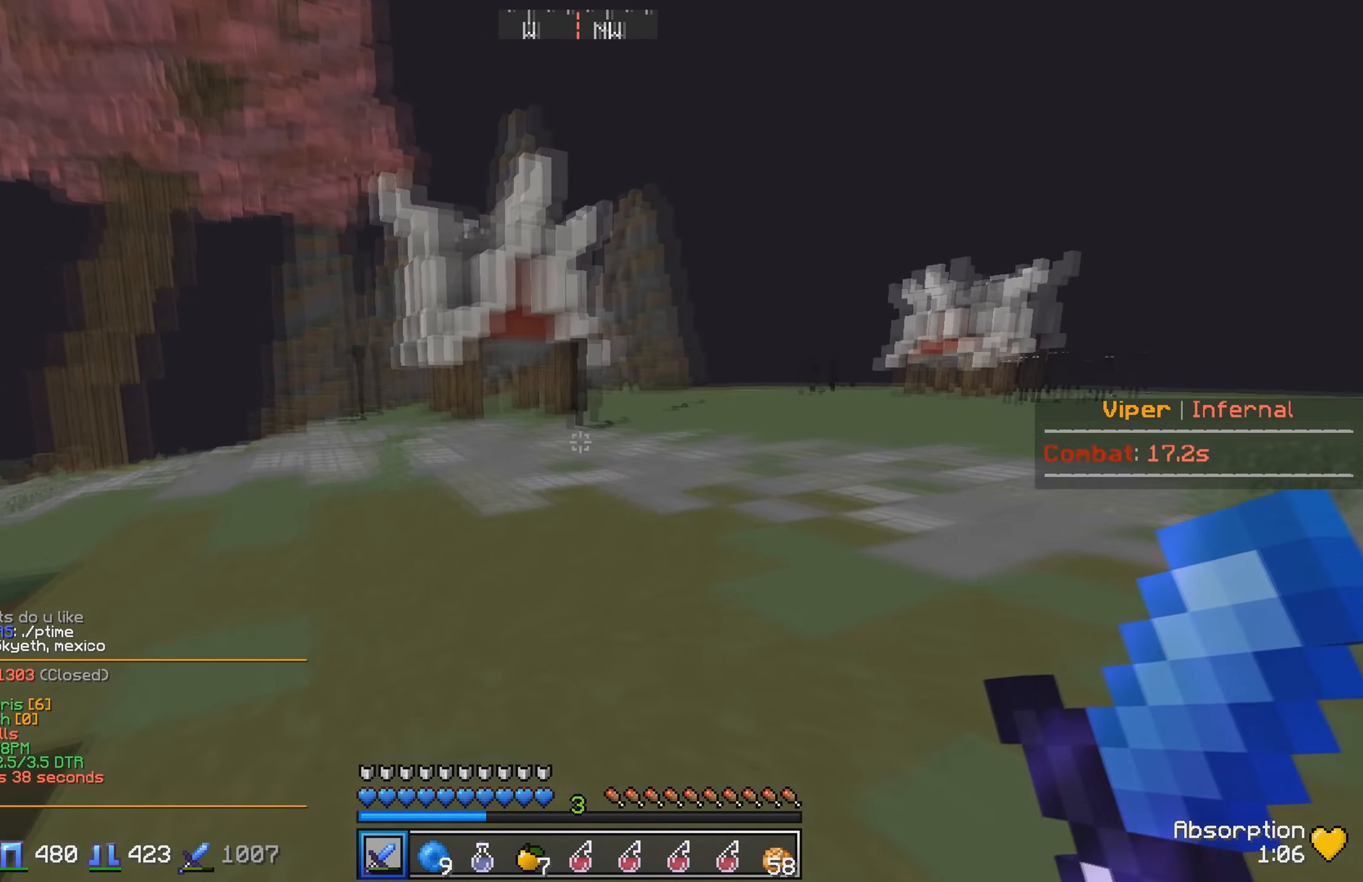
{"keys": ["w"], "events": []}
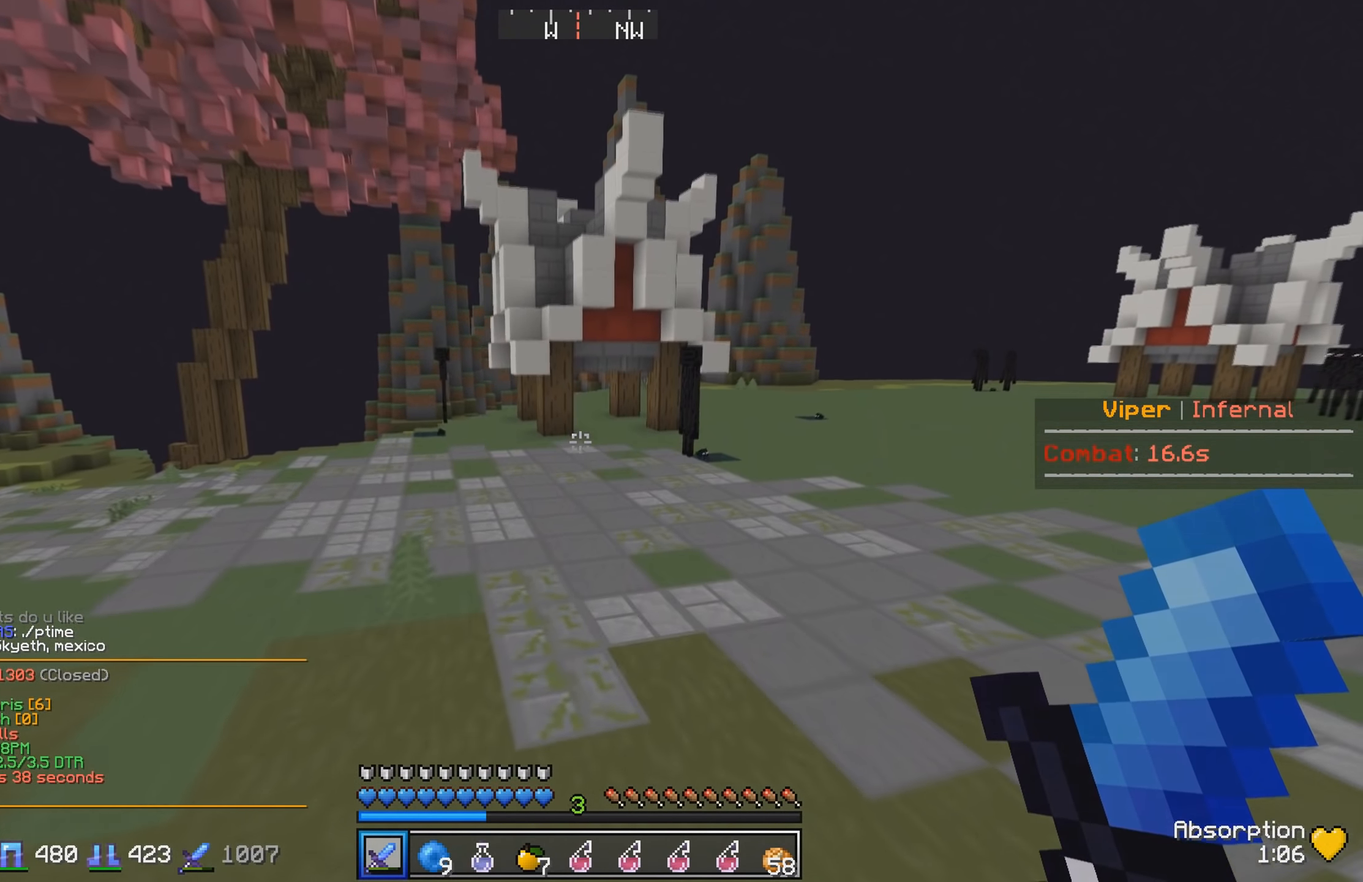
{"keys": ["w"], "events": []}
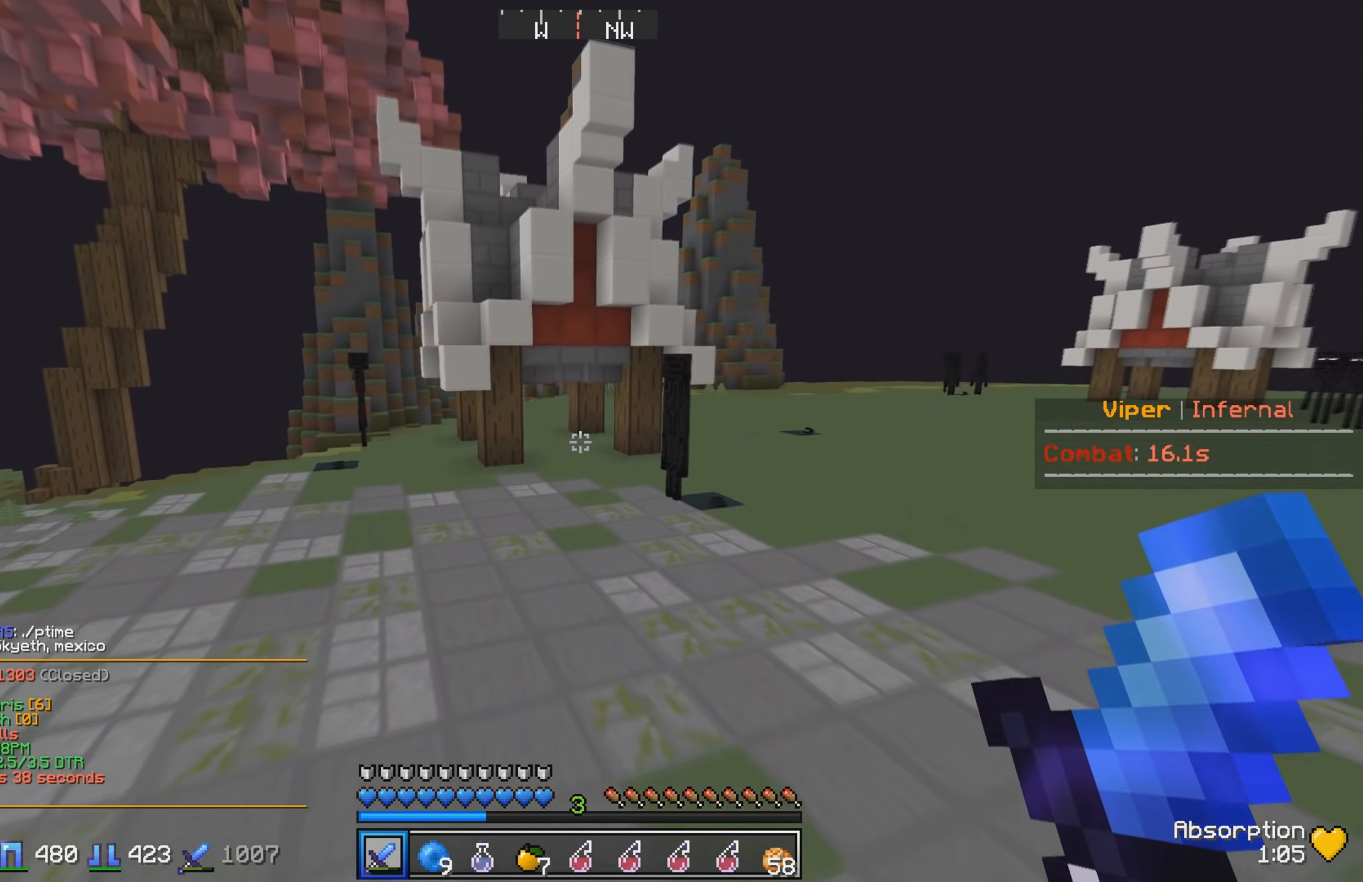
{"keys": ["w"], "events": []}
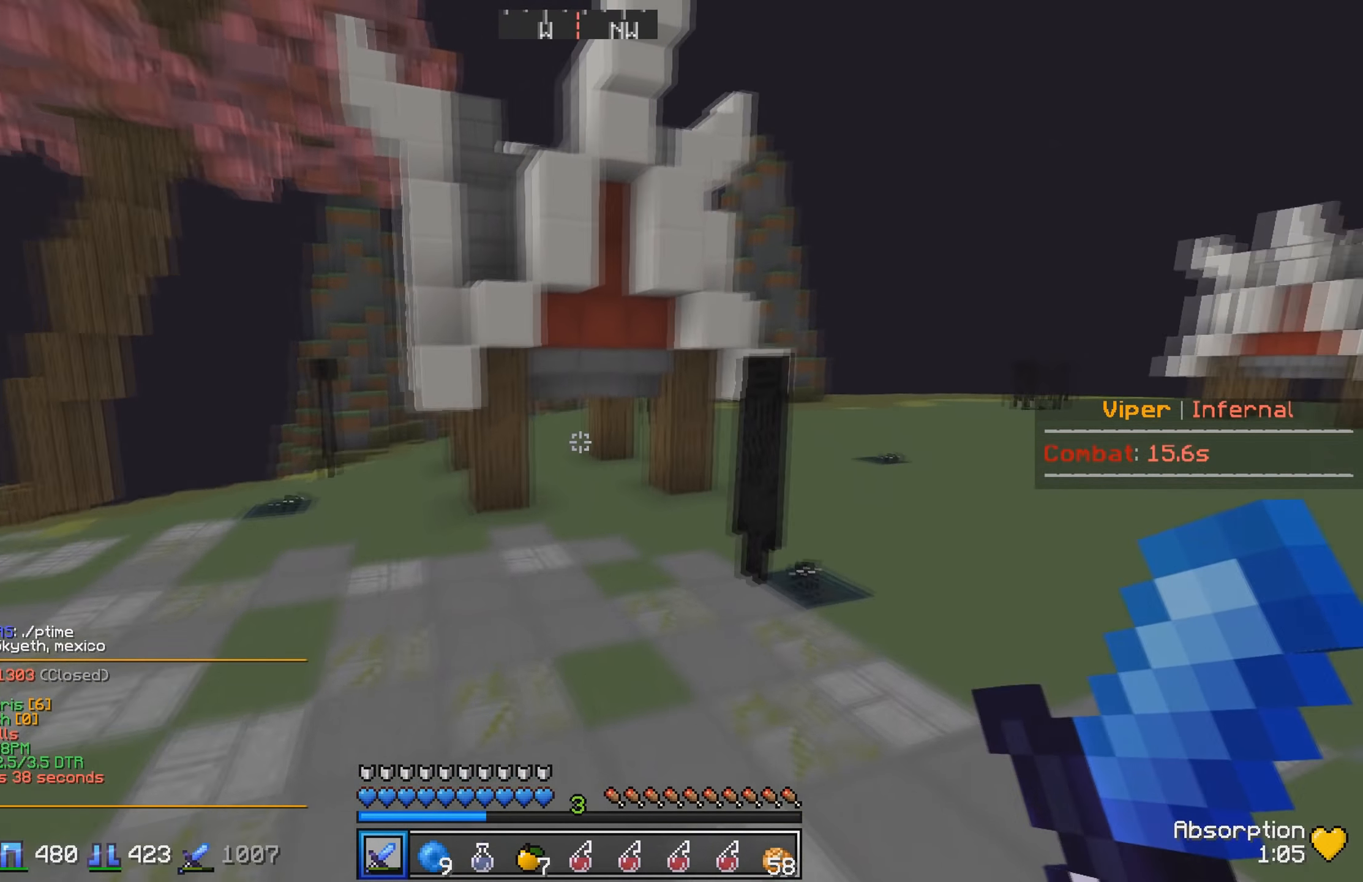
{"keys": ["a", "w"], "events": [[66, "a", "down"]]}
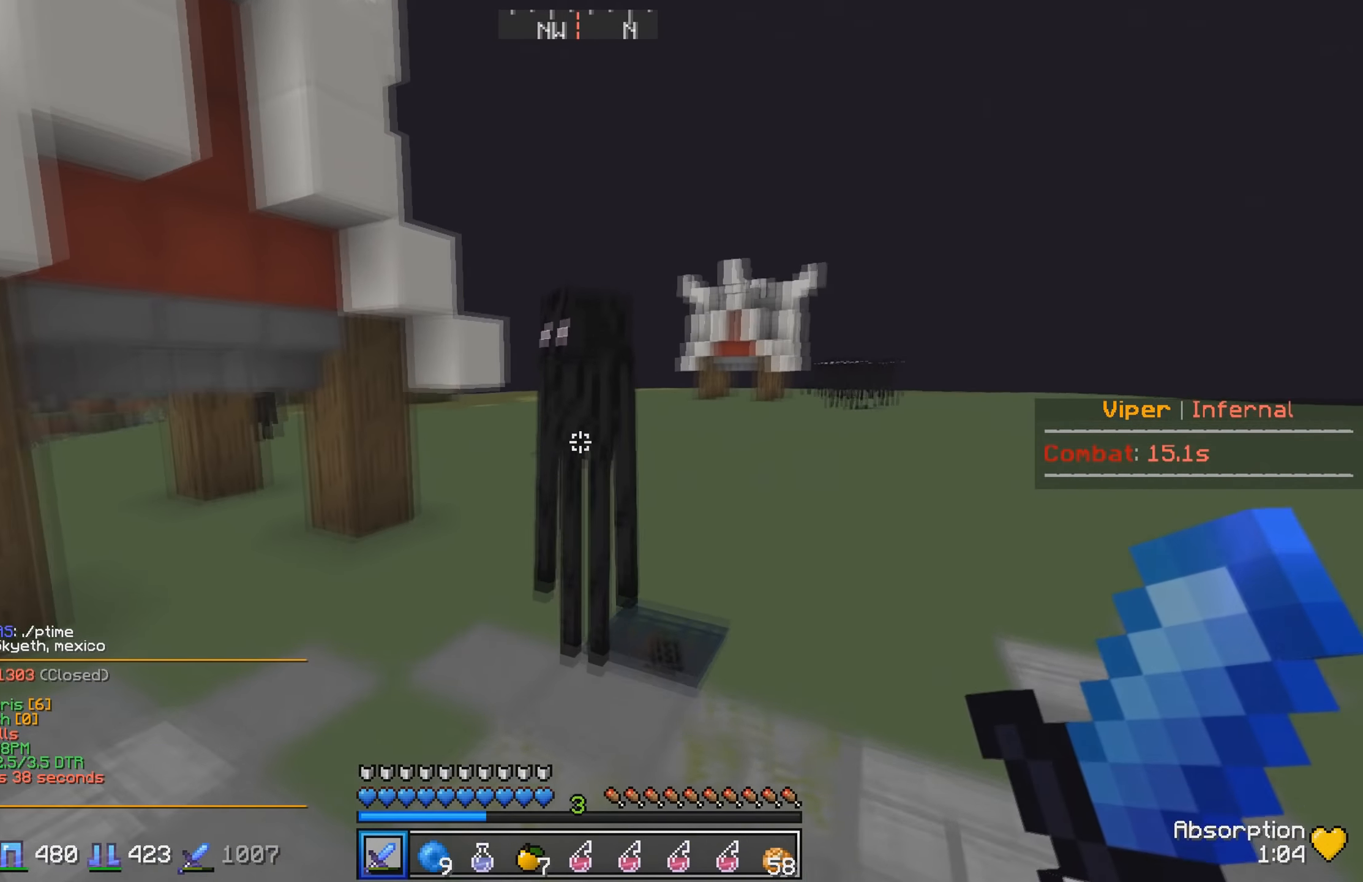
{"keys": ["a", "w"], "events": []}
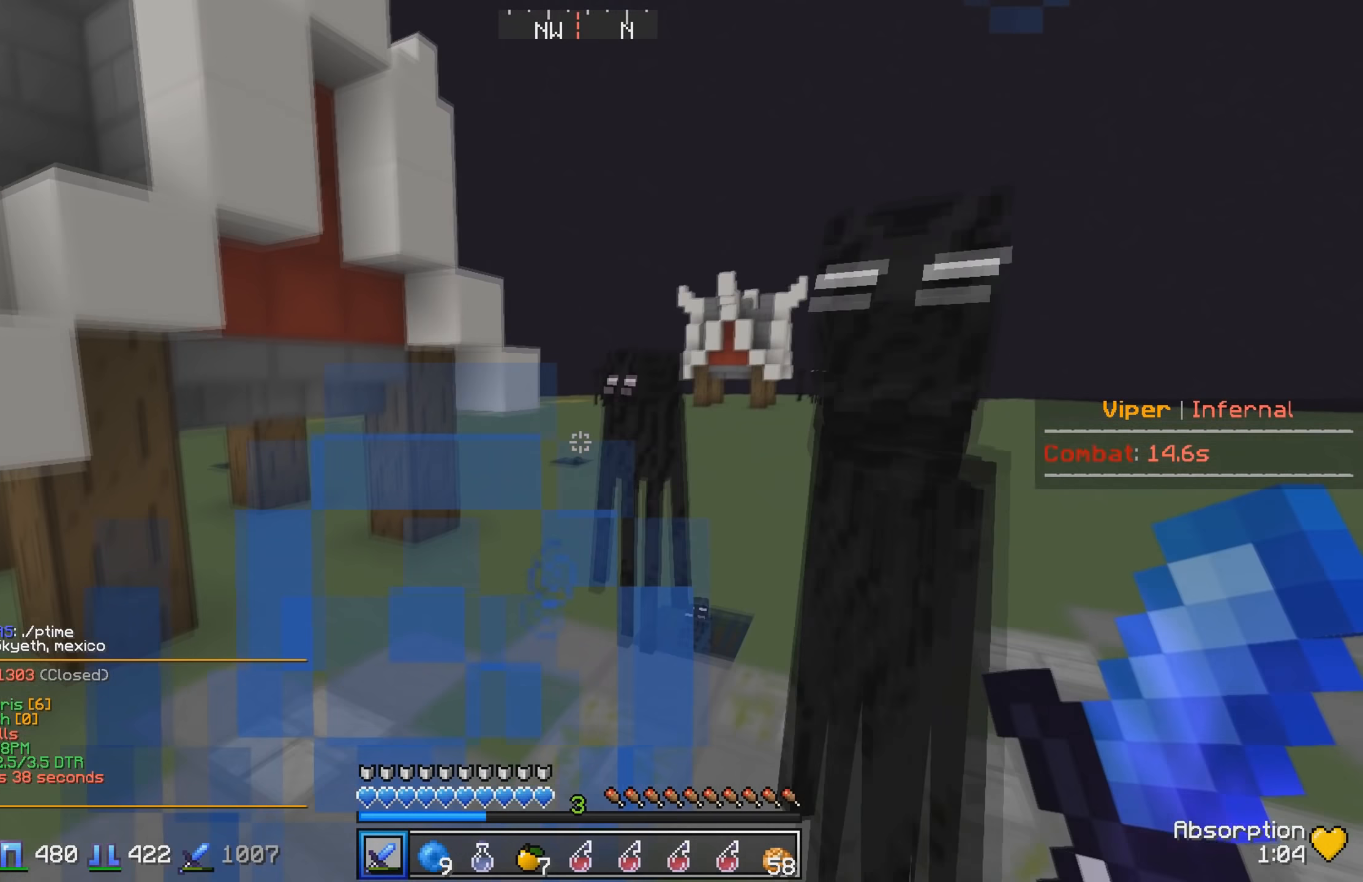
{"keys": ["a", "w"], "events": [[217, "a", "up"], [417, "a", "down"]]}
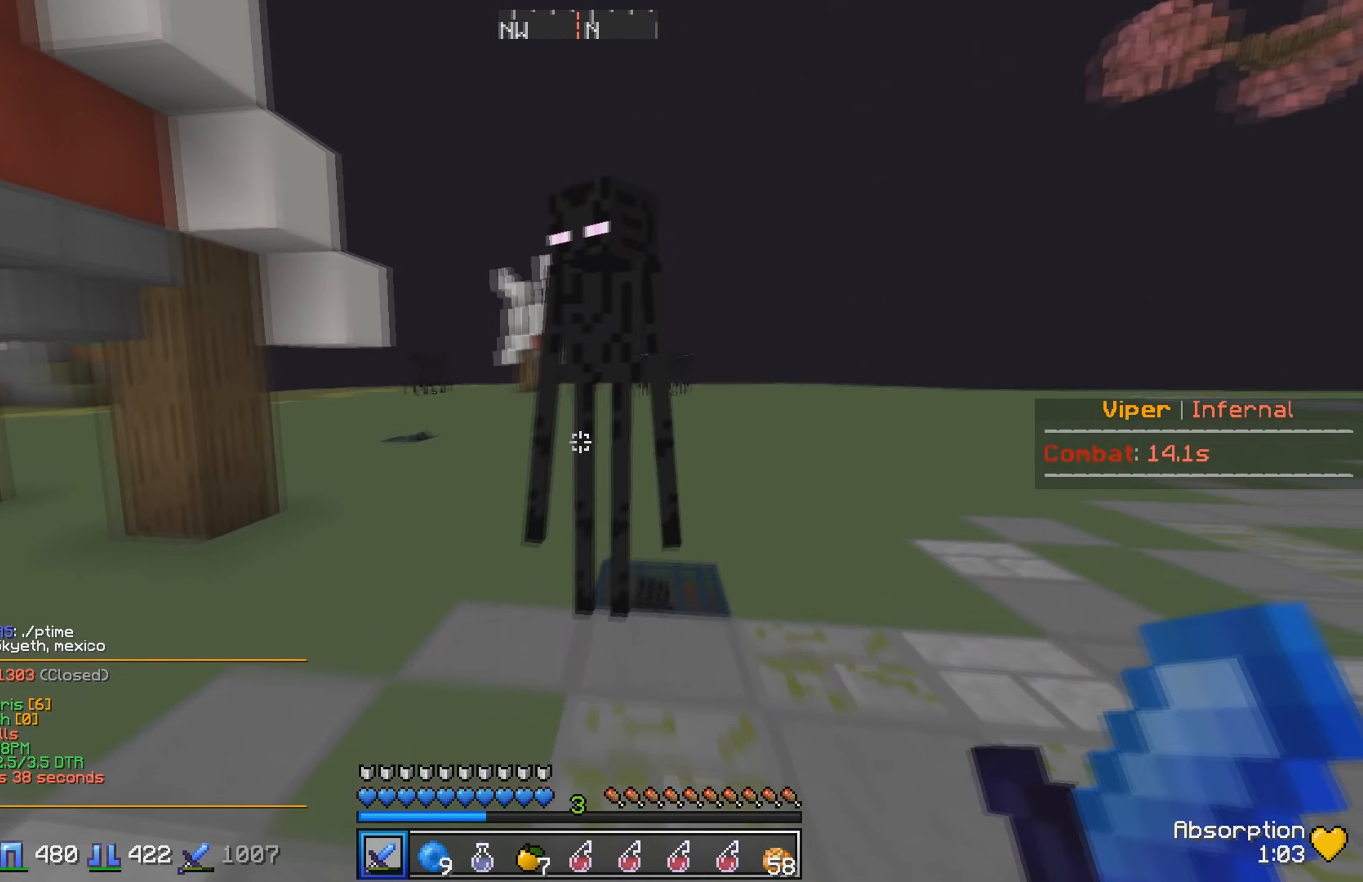
{"keys": ["a", "w"], "events": []}
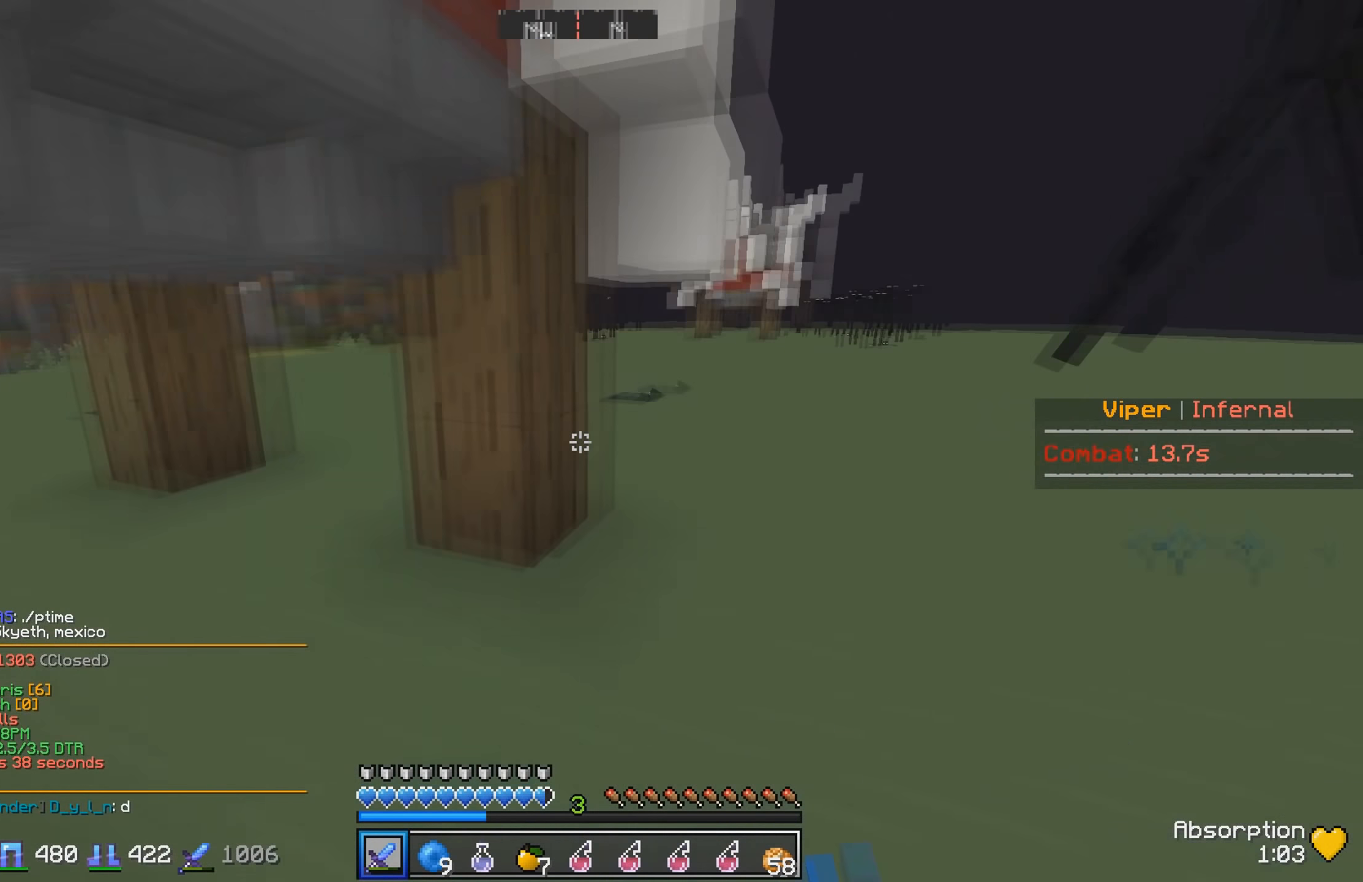
{"keys": ["a", "s"], "events": [[117, "a", "up"], [250, "a", "down"], [400, "w", "up"], [450, "s", "down"]]}
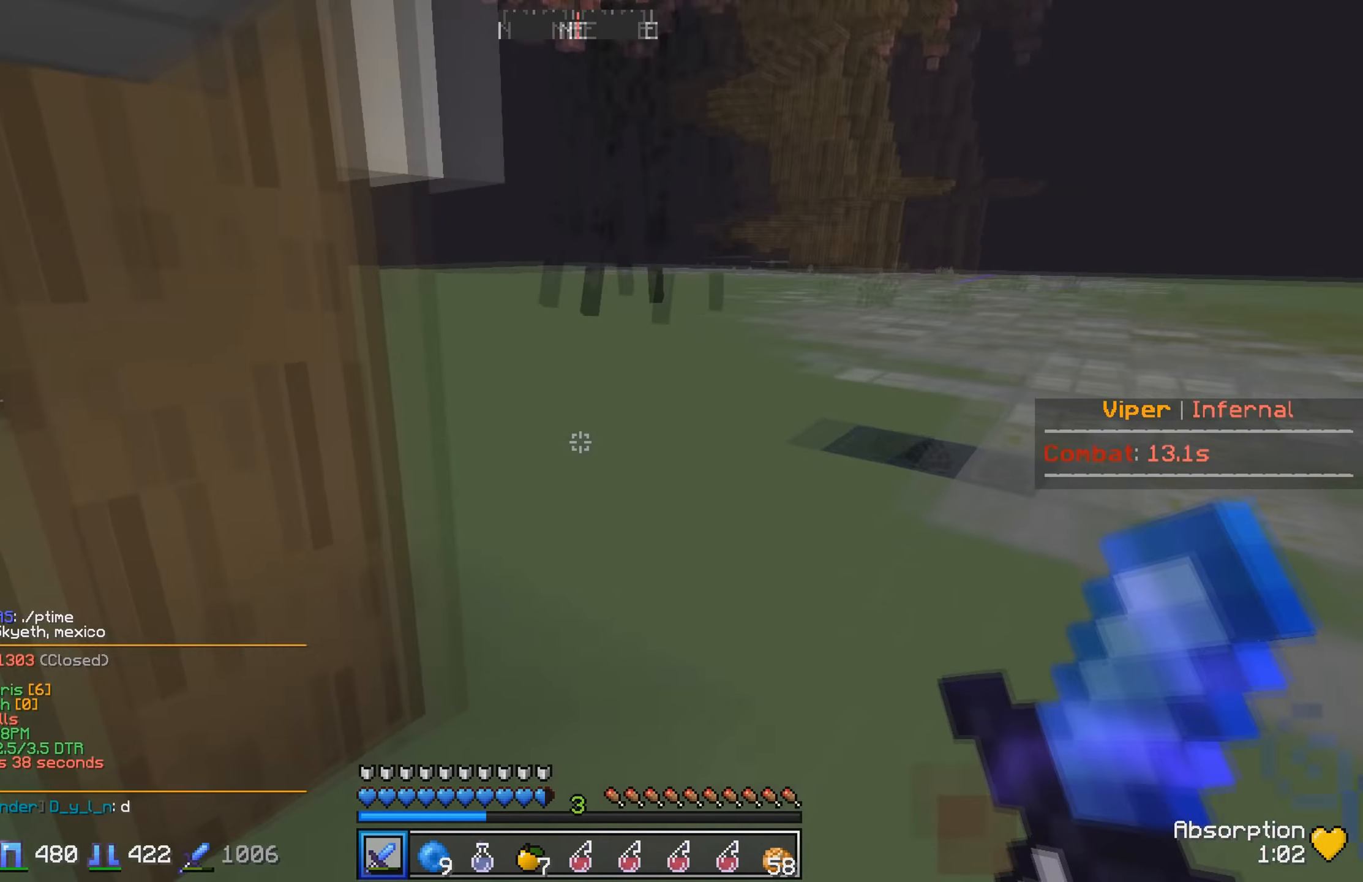
{"keys": [], "events": [[67, "a", "up"], [200, "s", "up"]]}
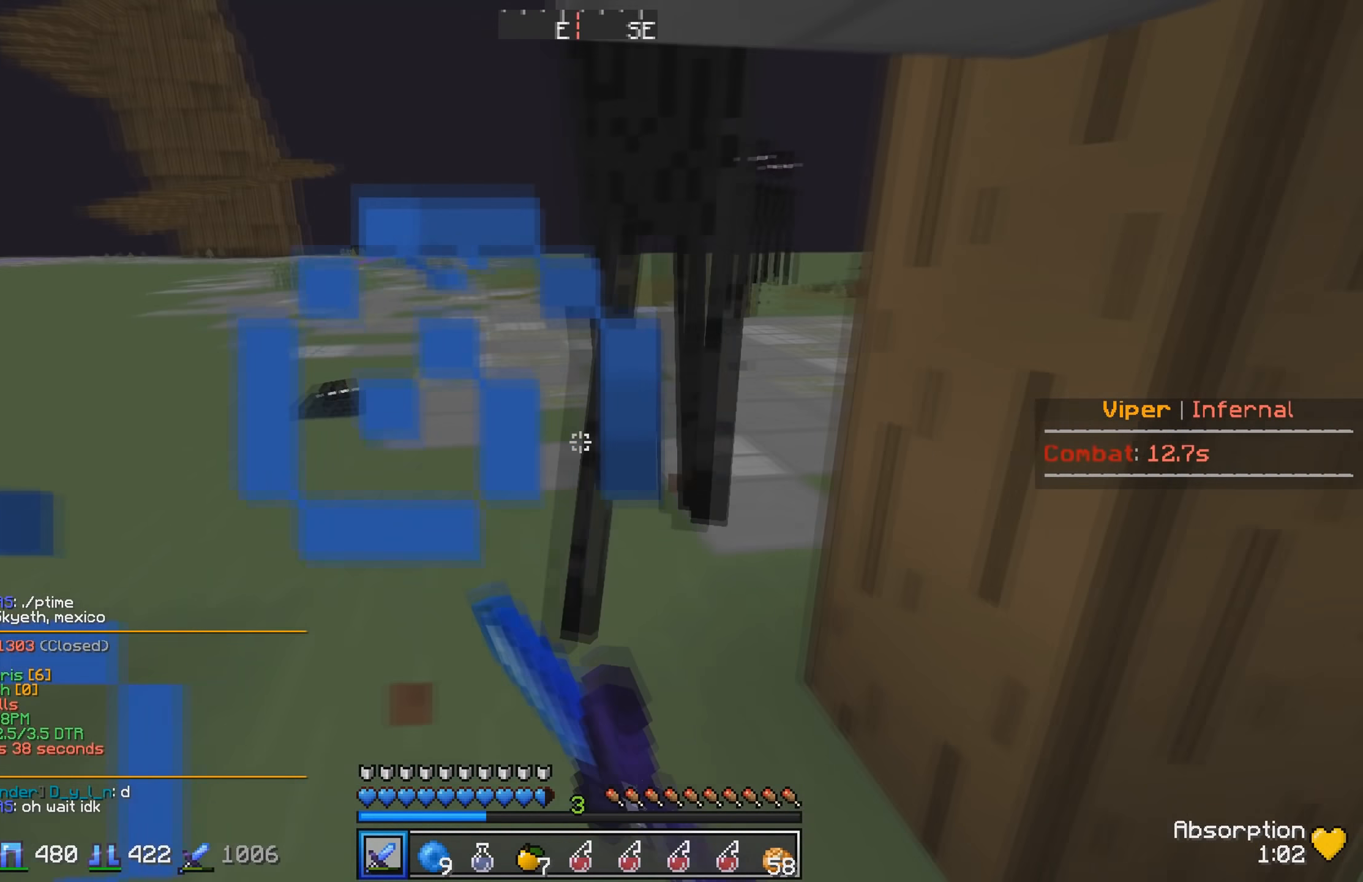
{"keys": [], "events": []}
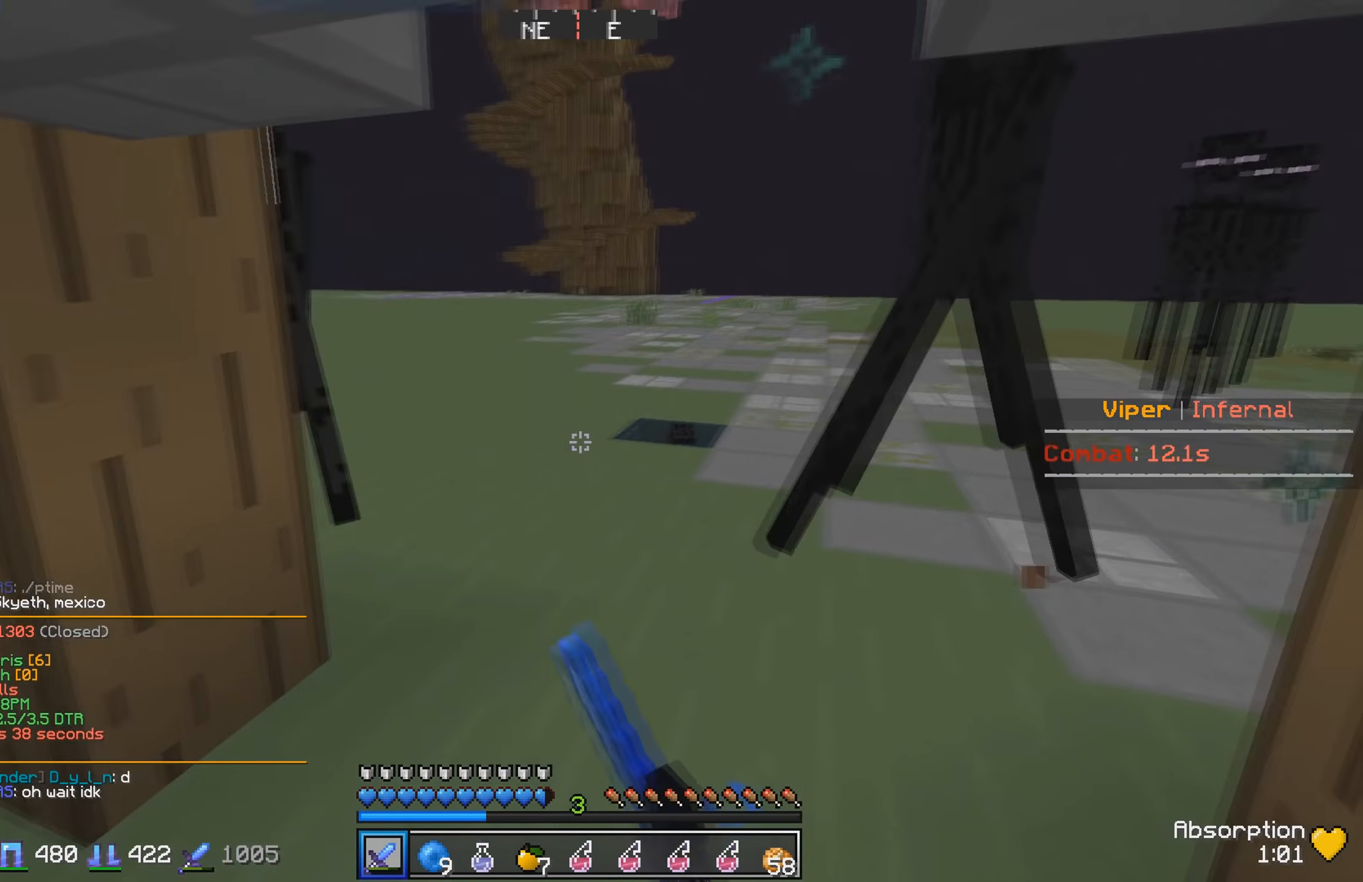
{"keys": [], "events": []}
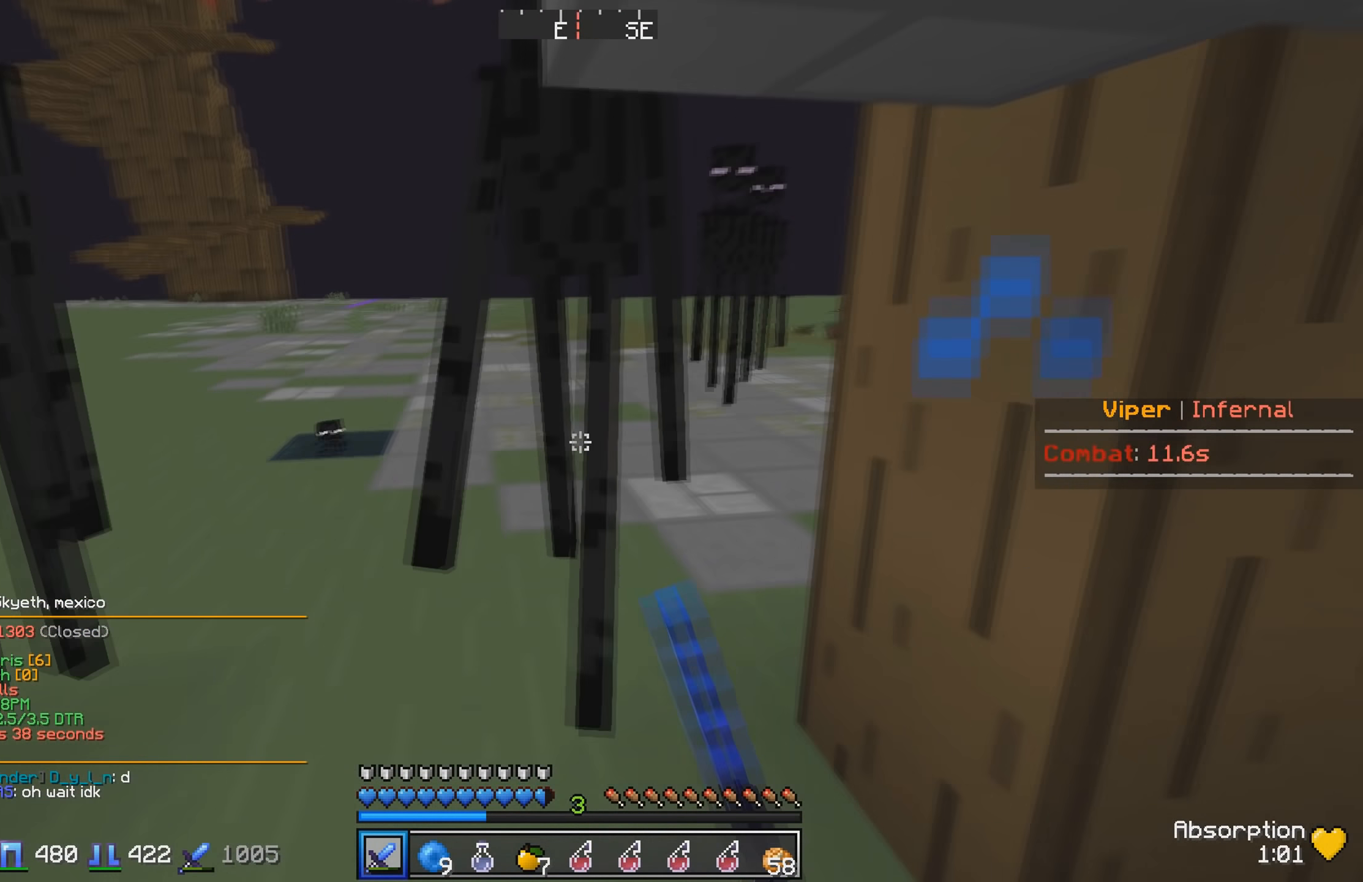
{"keys": [], "events": []}
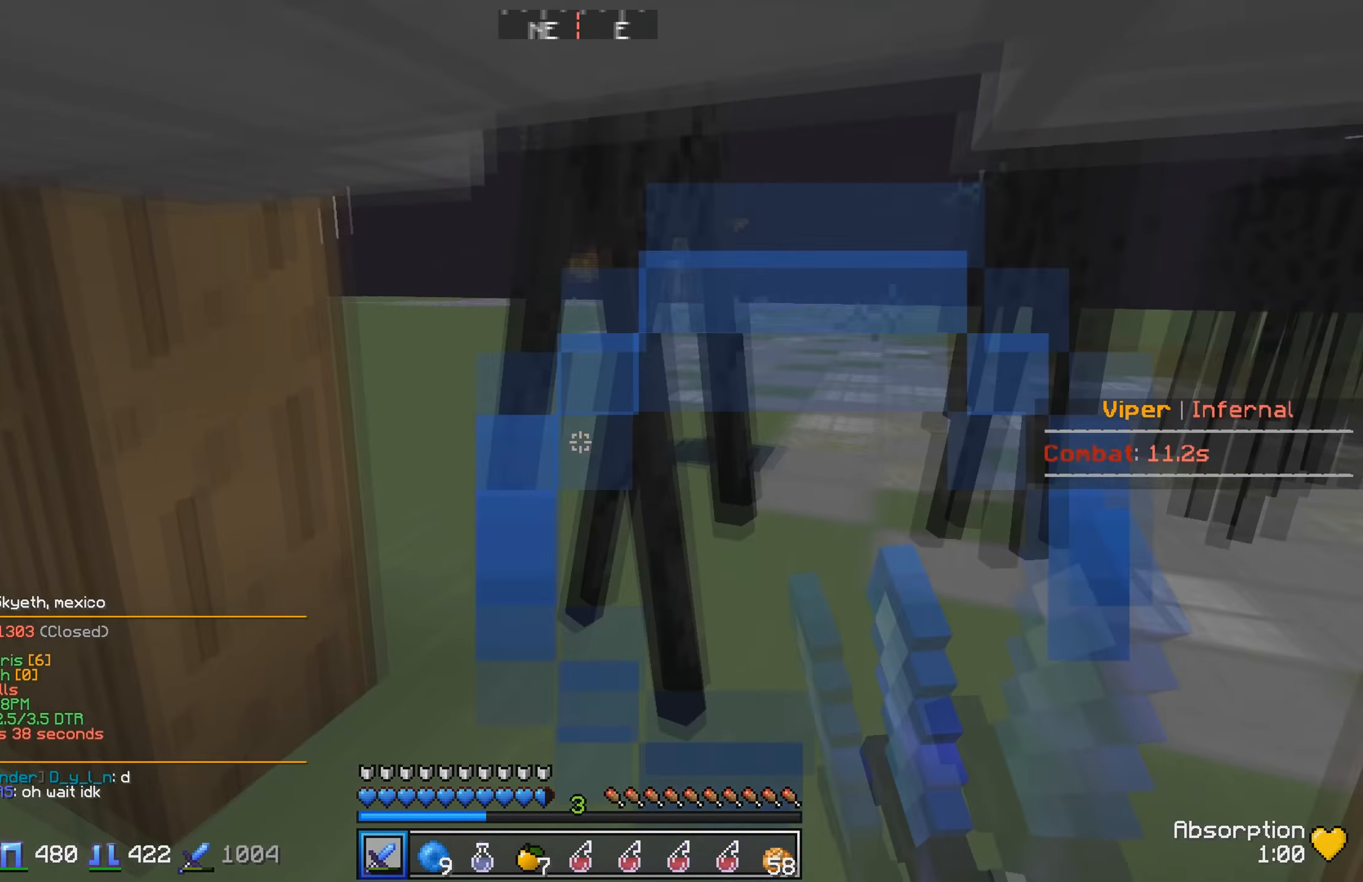
{"keys": [], "events": []}
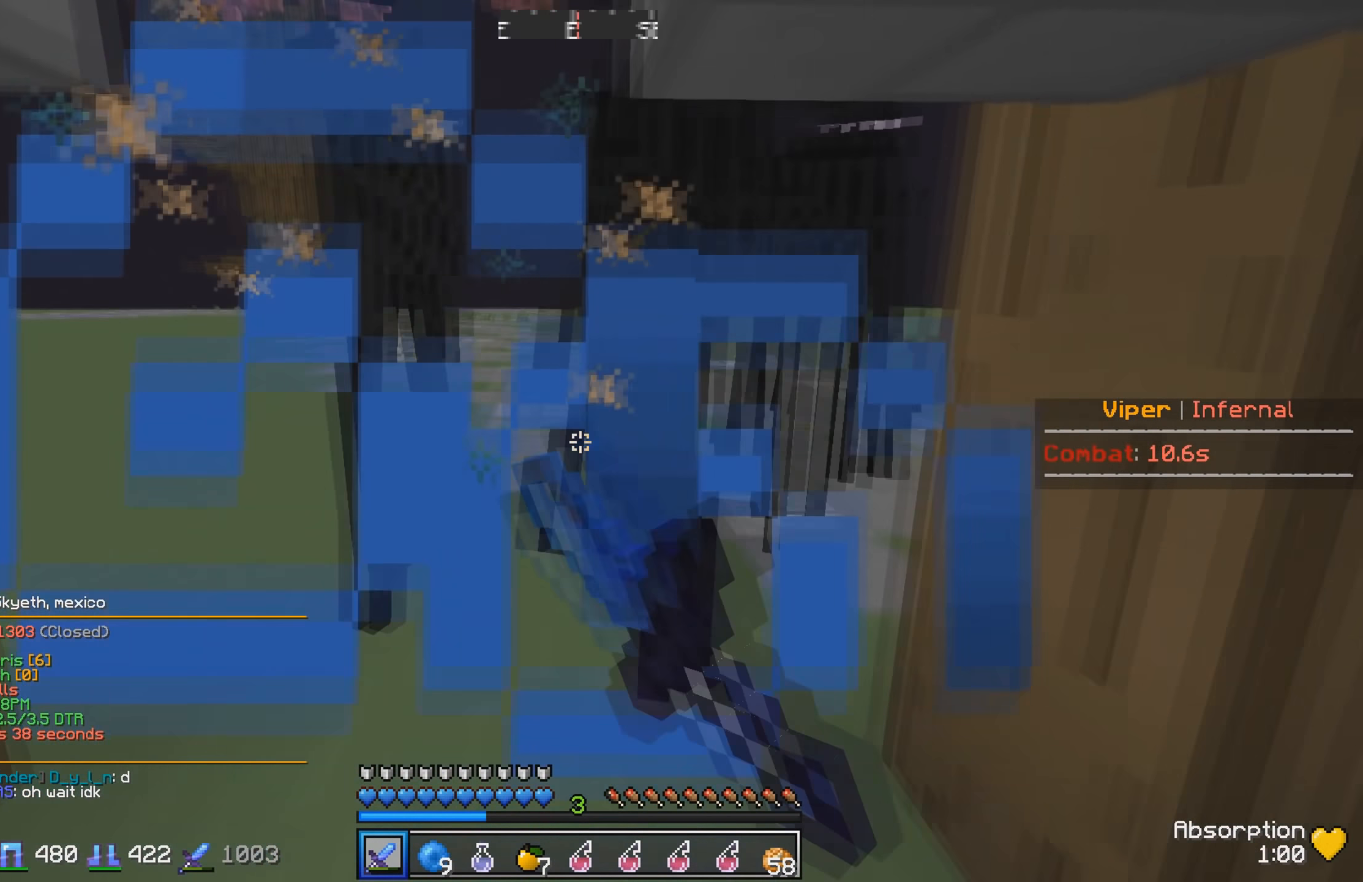
{"keys": [], "events": []}
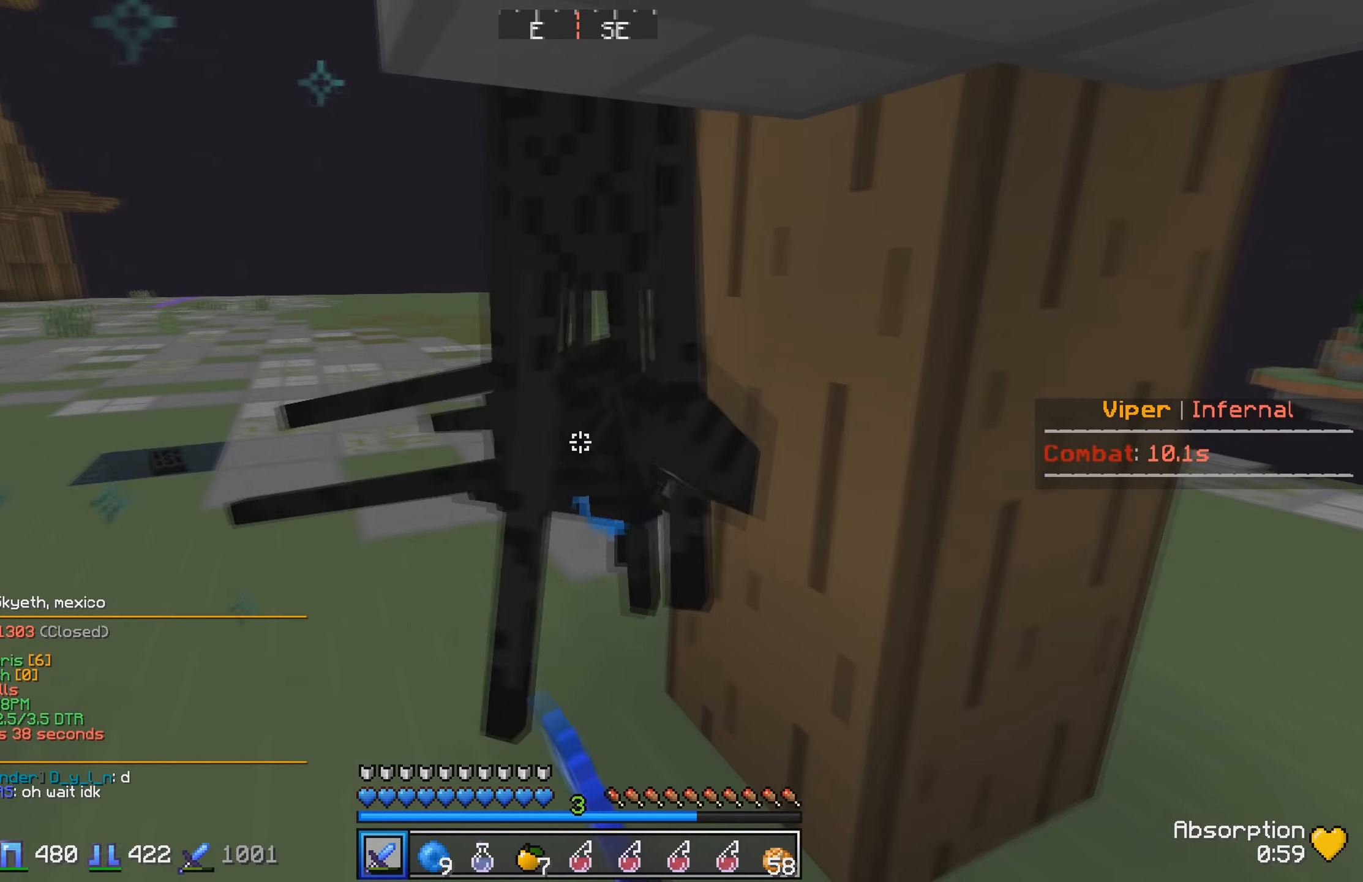
{"keys": [], "events": []}